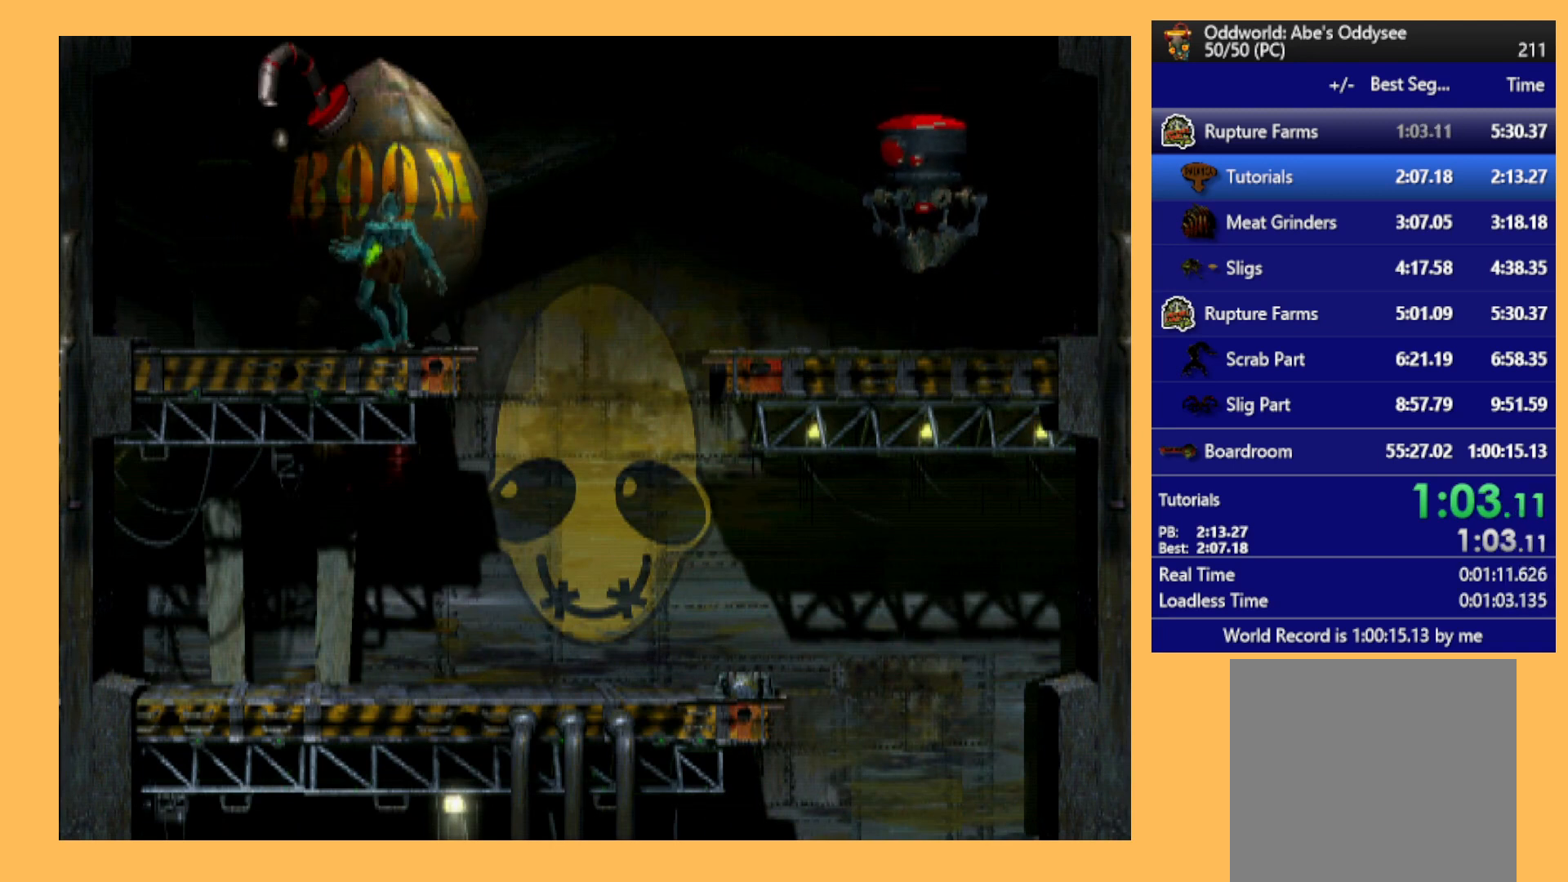
Gameplay with a controller (Xbox layout); each line is a JSON object with the inputs held at the frame after it. "events" lists button and stick changes between this image and that frame as [ms after this image, input, new state], when the widget could be followed in between. Not read: right_stick.
{"buttons": ["DPAD_LEFT"], "left_stick": "center", "events": []}
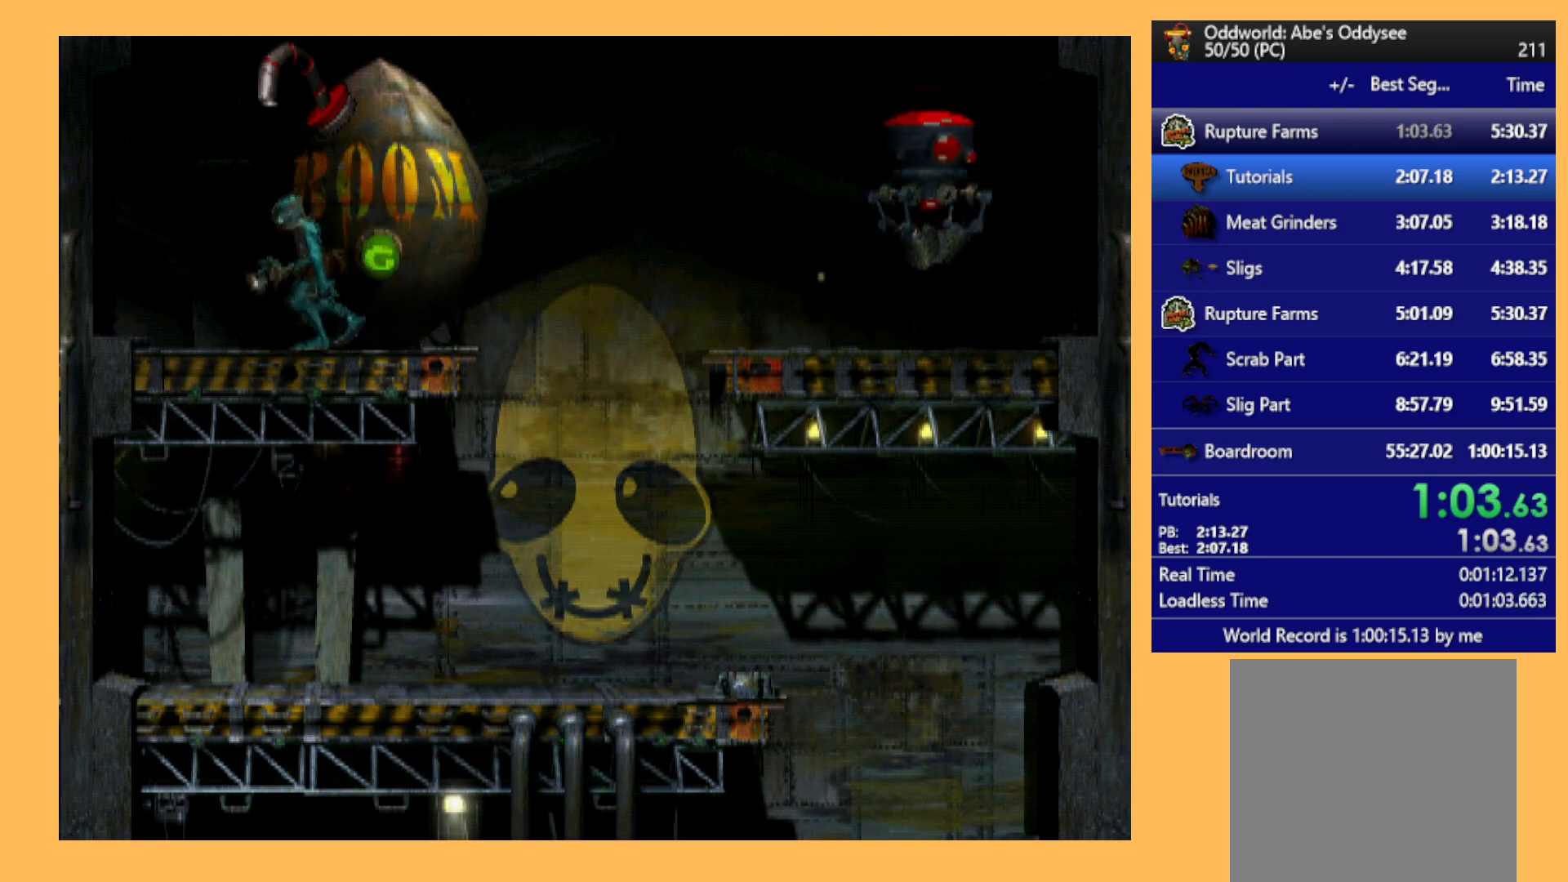
{"buttons": [], "left_stick": "center", "events": [[33, "DPAD_LEFT", "up"], [267, "A", "down"], [467, "A", "up"]]}
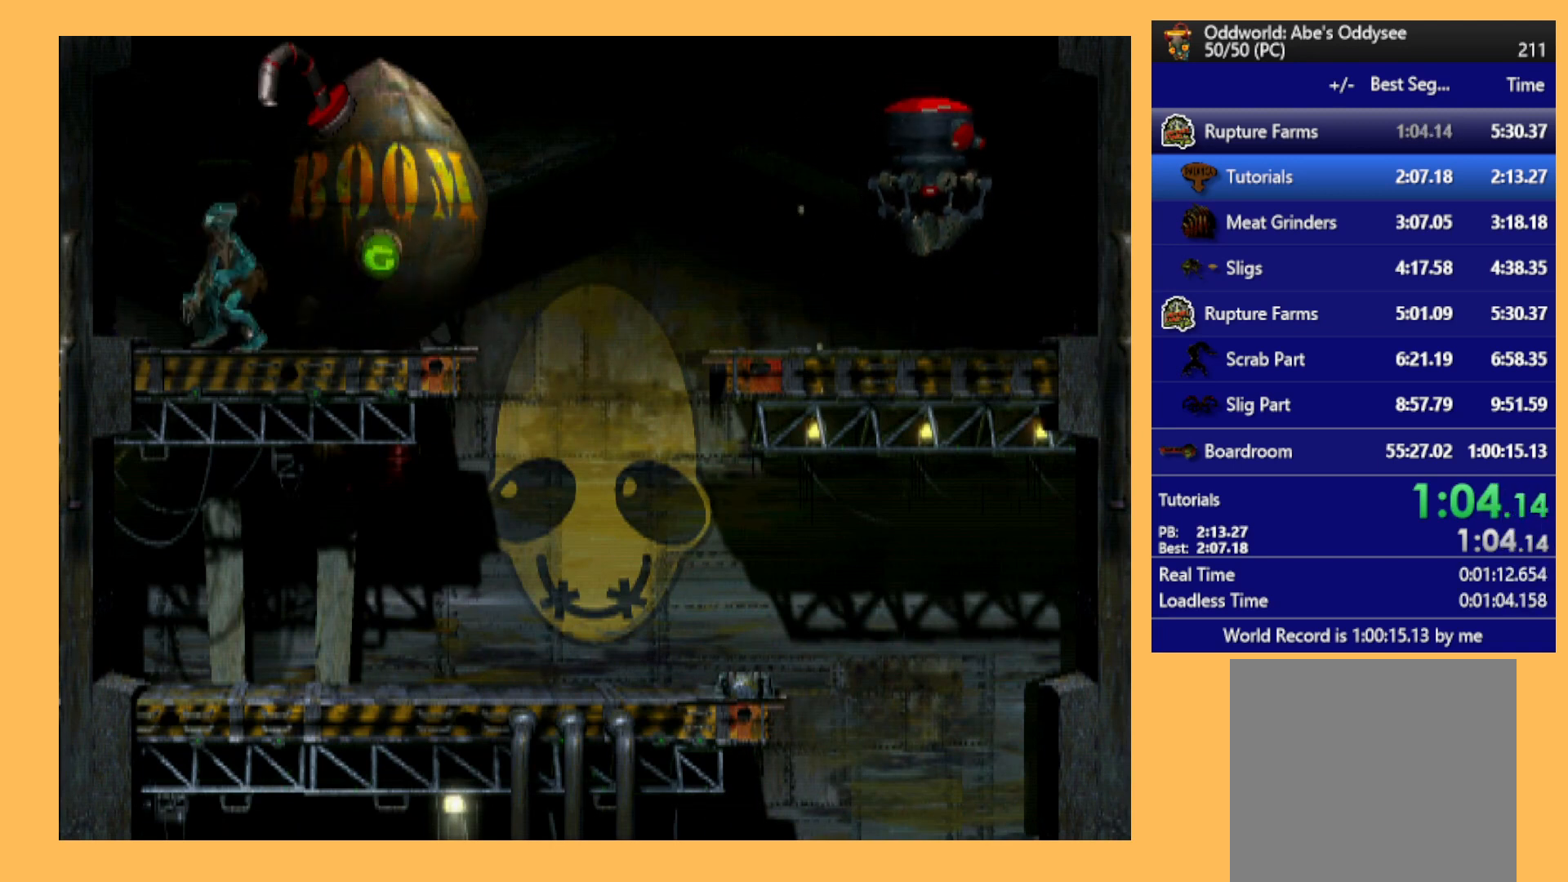
{"buttons": [], "left_stick": "center", "events": [[33, "DPAD_RIGHT", "down"], [467, "DPAD_RIGHT", "up"]]}
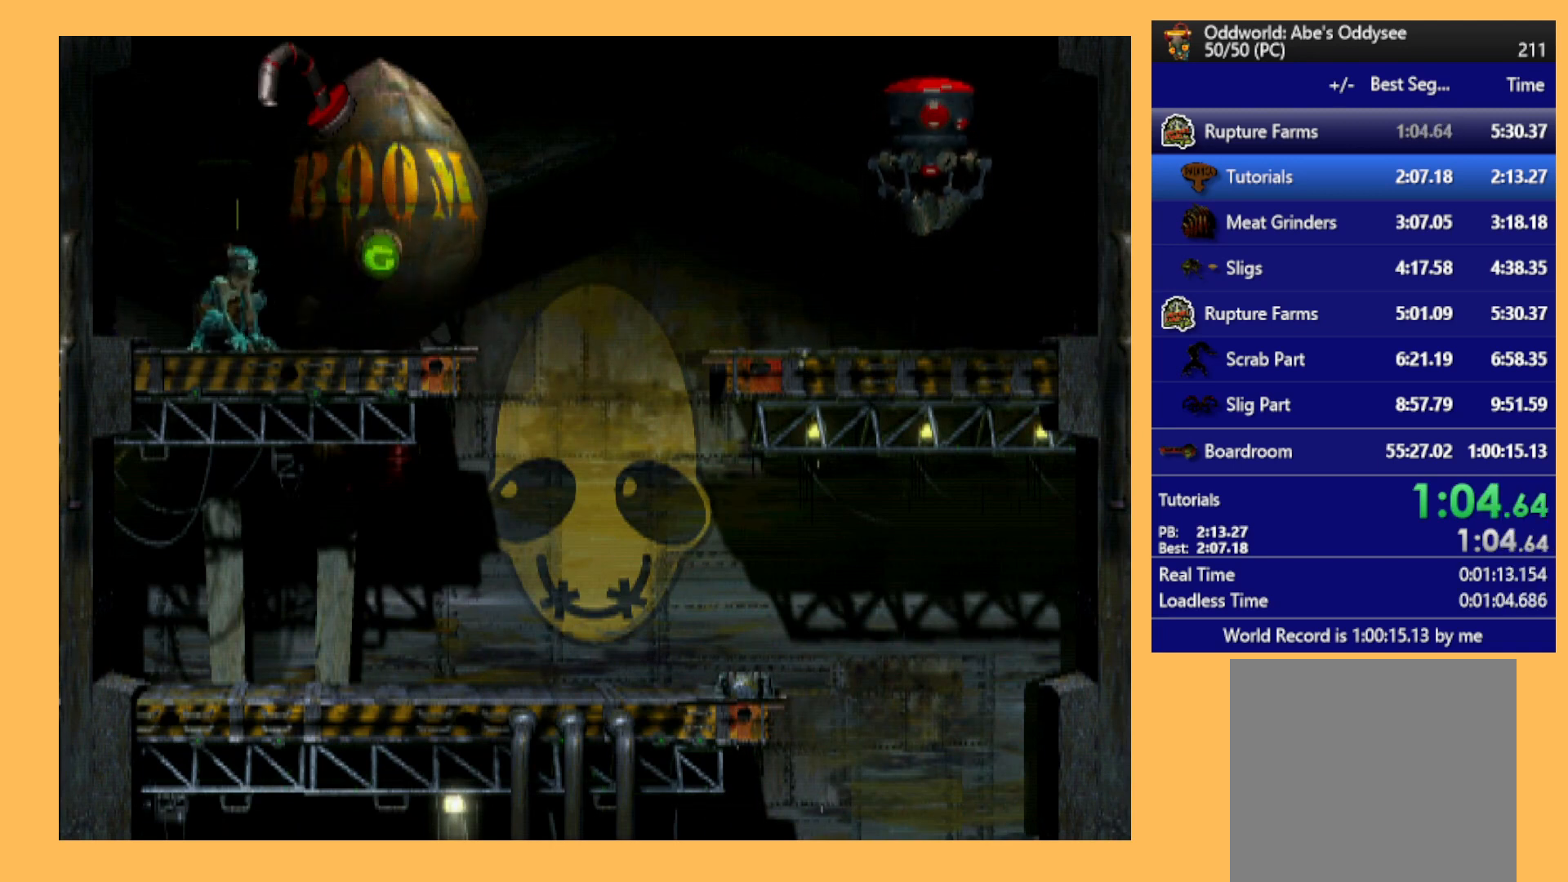
{"buttons": ["R1", "DPAD_RIGHT"], "left_stick": "center", "events": [[100, "A", "down"], [200, "A", "up"], [233, "R1", "down"], [300, "DPAD_RIGHT", "down"]]}
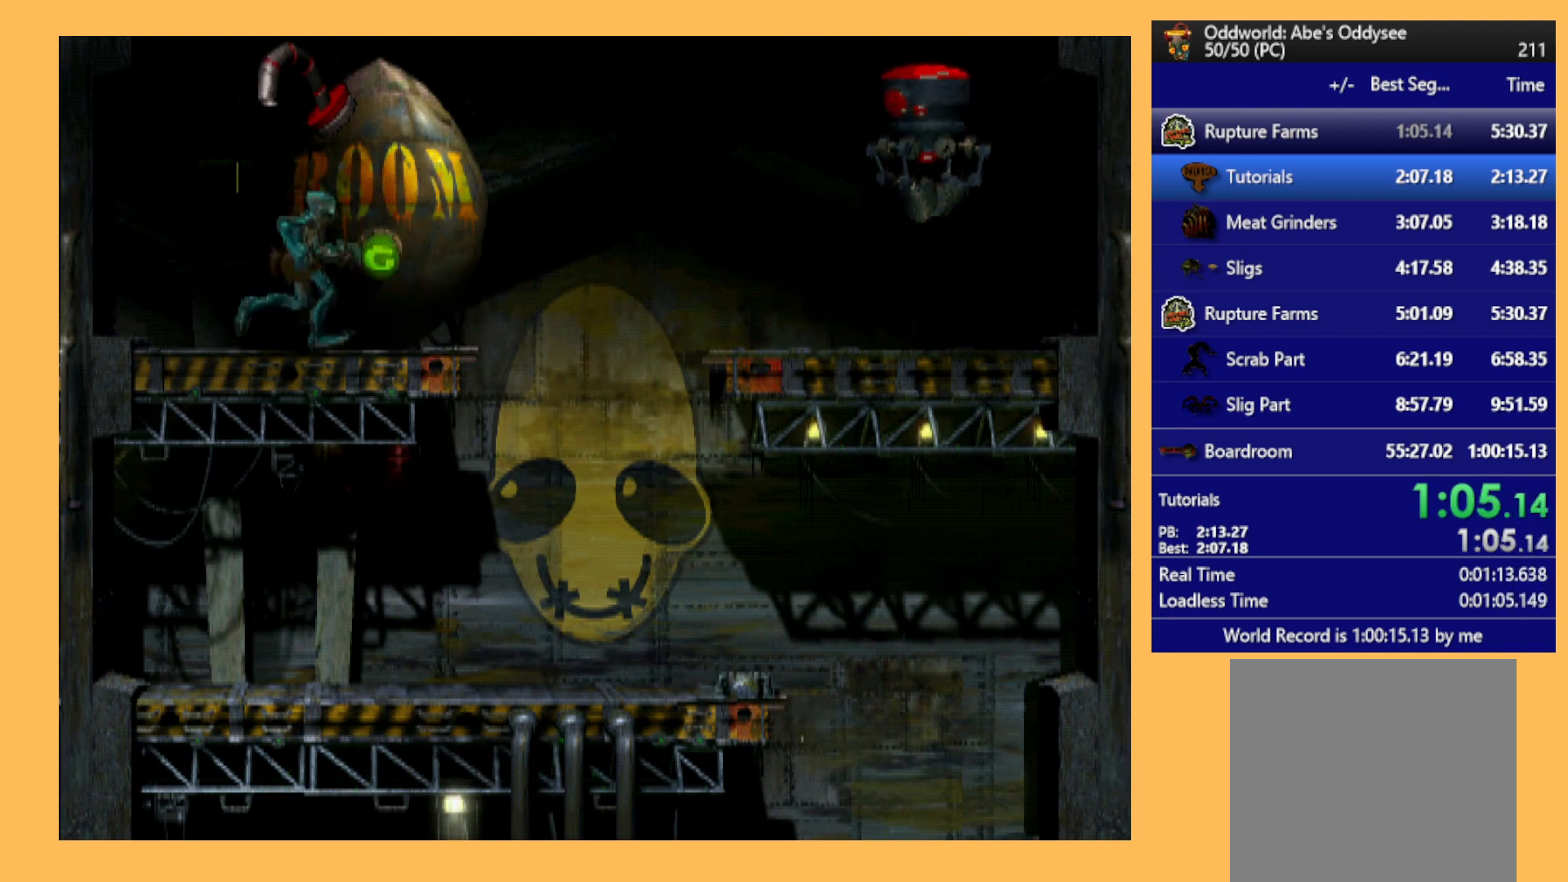
{"buttons": ["DPAD_RIGHT"], "left_stick": "center", "events": [[133, "Y", "down"], [333, "Y", "up"], [400, "R1", "up"]]}
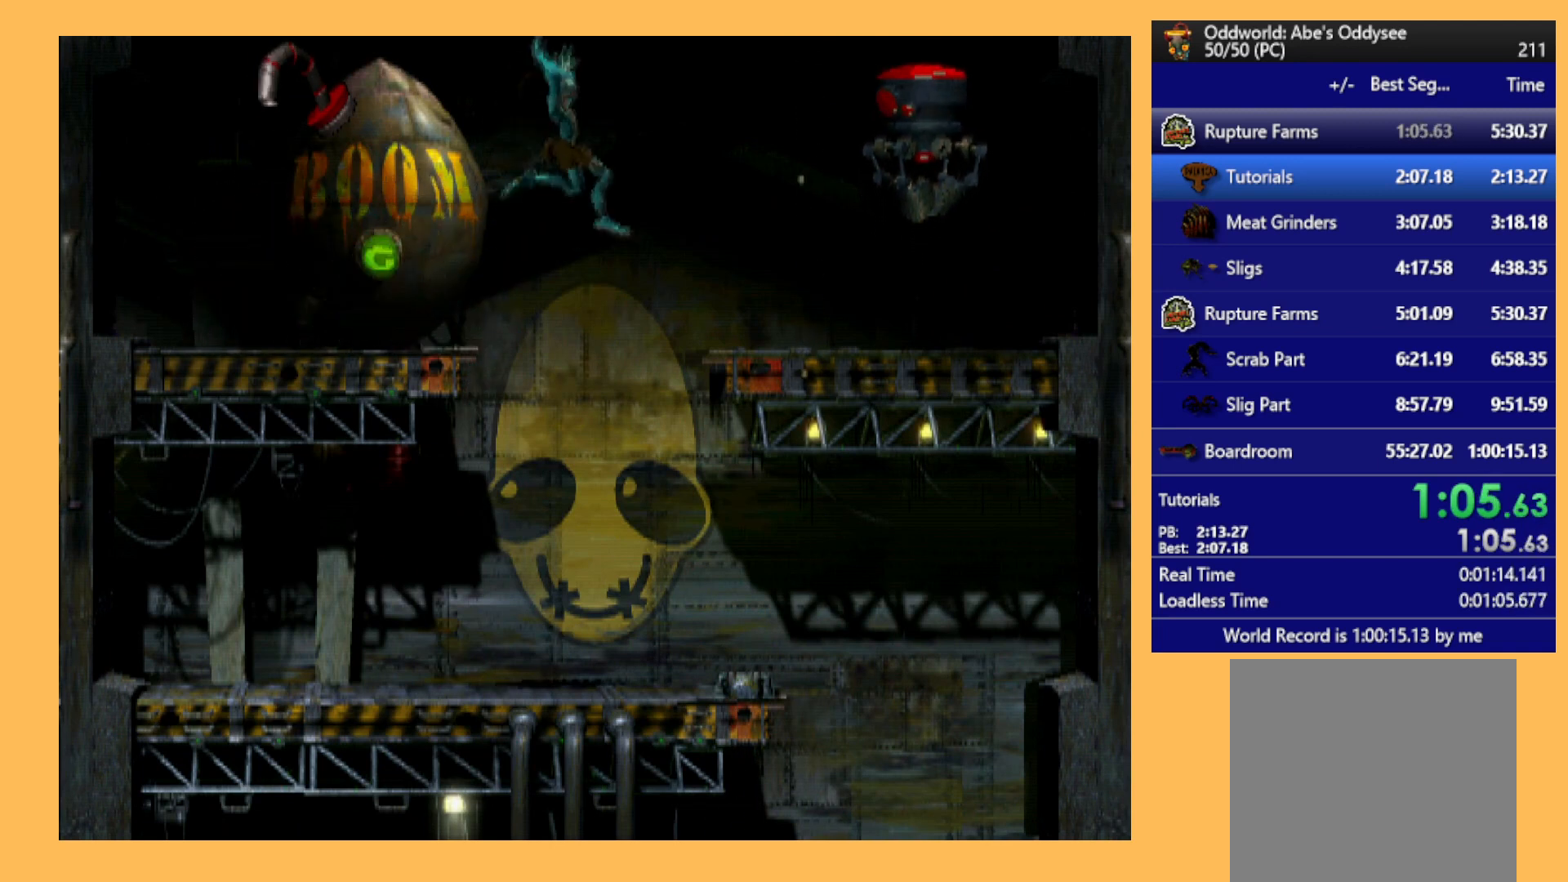
{"buttons": [], "left_stick": "center", "events": [[400, "DPAD_RIGHT", "up"]]}
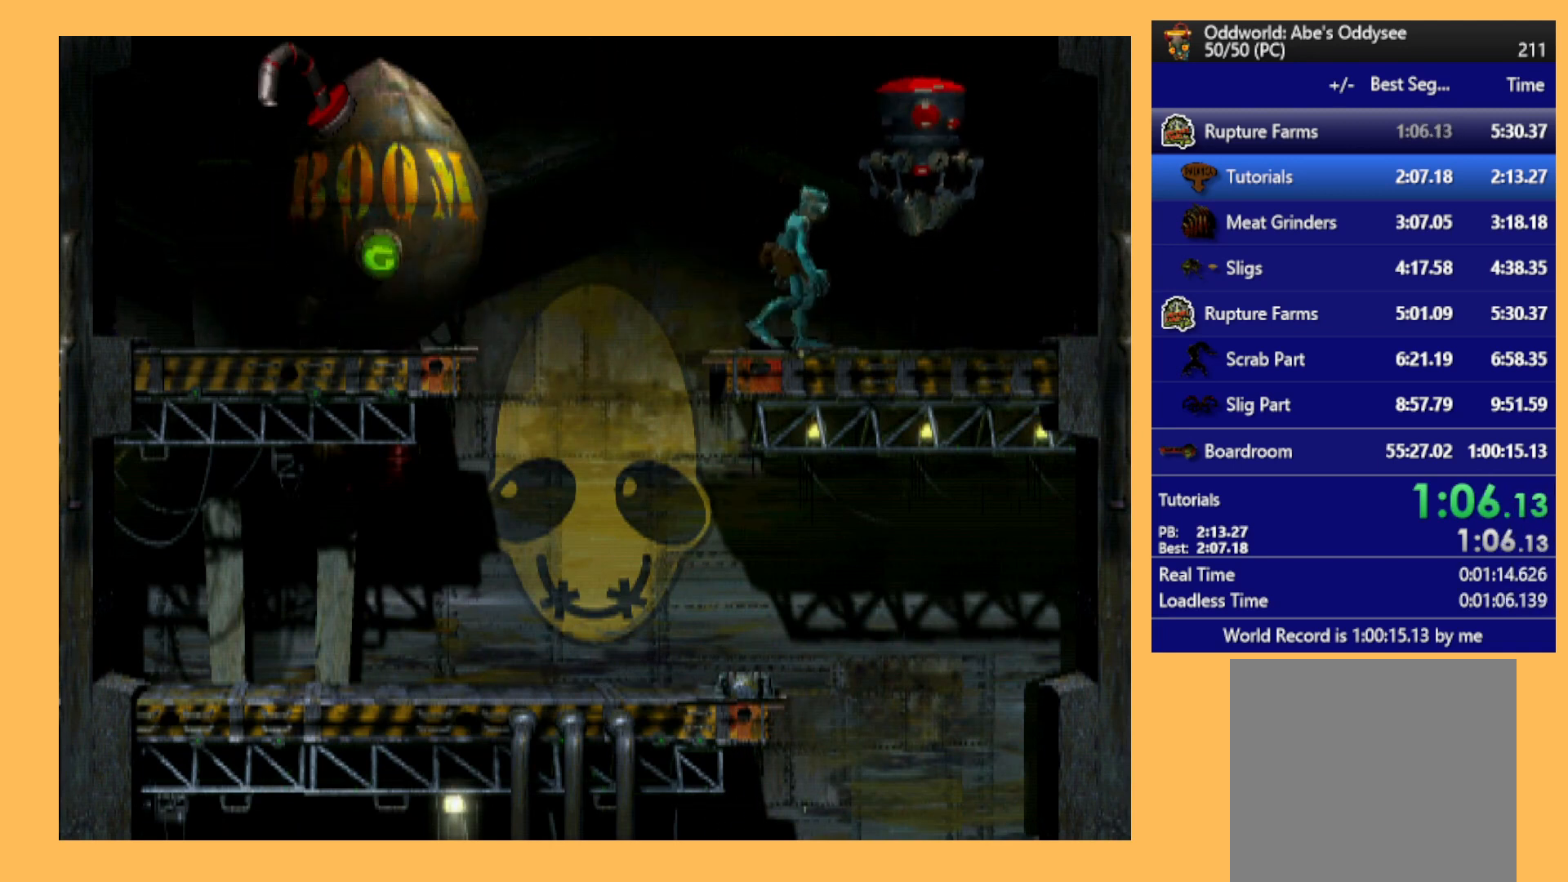
{"buttons": ["DPAD_UP"], "left_stick": "center", "events": [[33, "DPAD_UP", "down"]]}
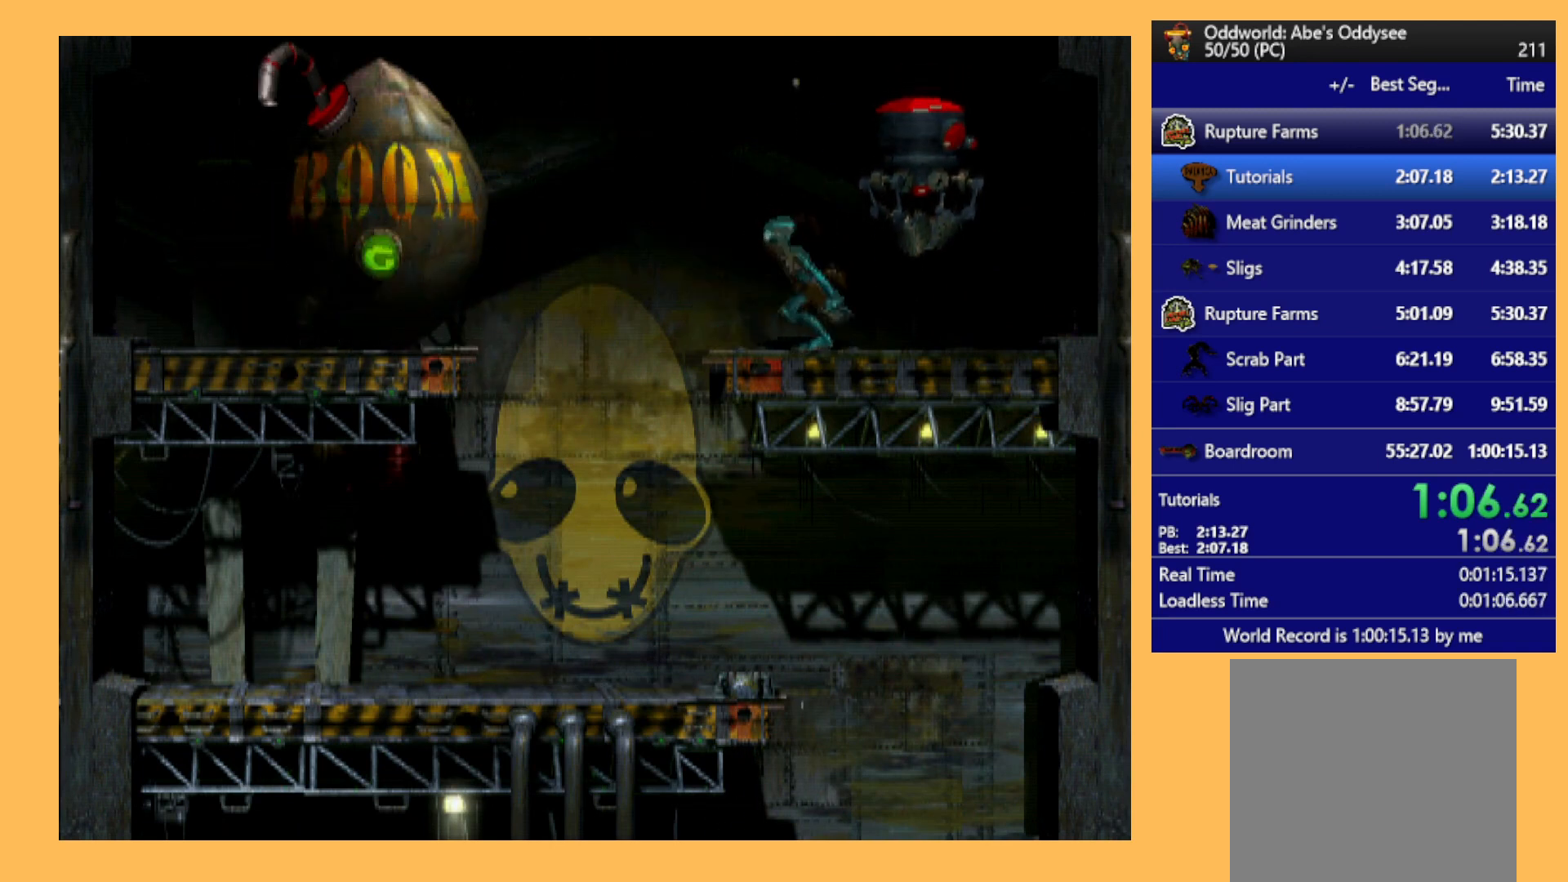
{"buttons": ["DPAD_UP"], "left_stick": "center", "events": []}
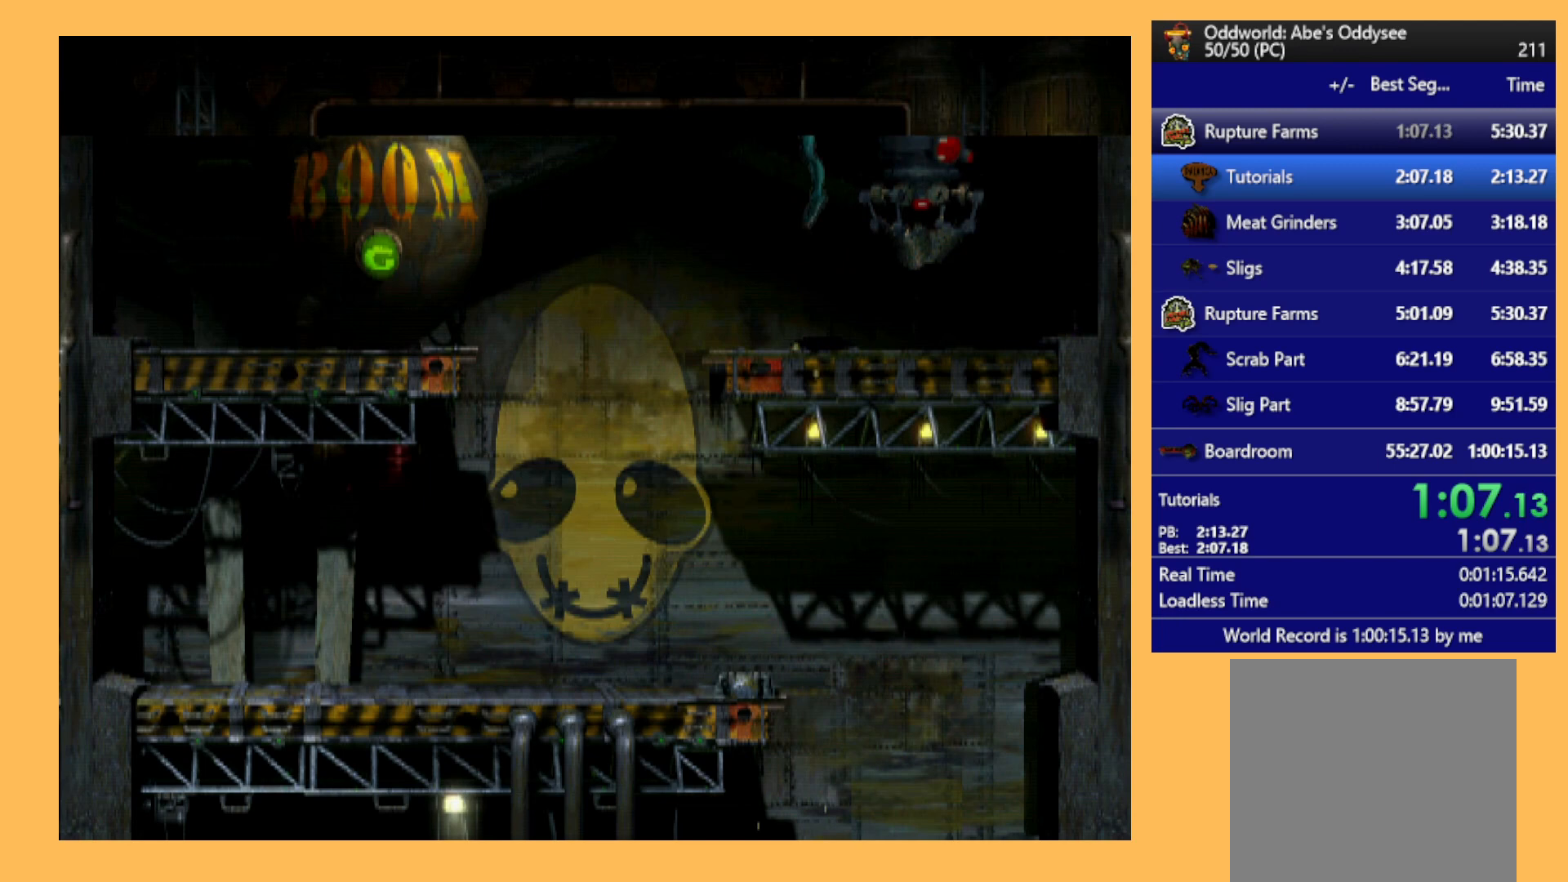
{"buttons": ["DPAD_UP"], "left_stick": "center", "events": []}
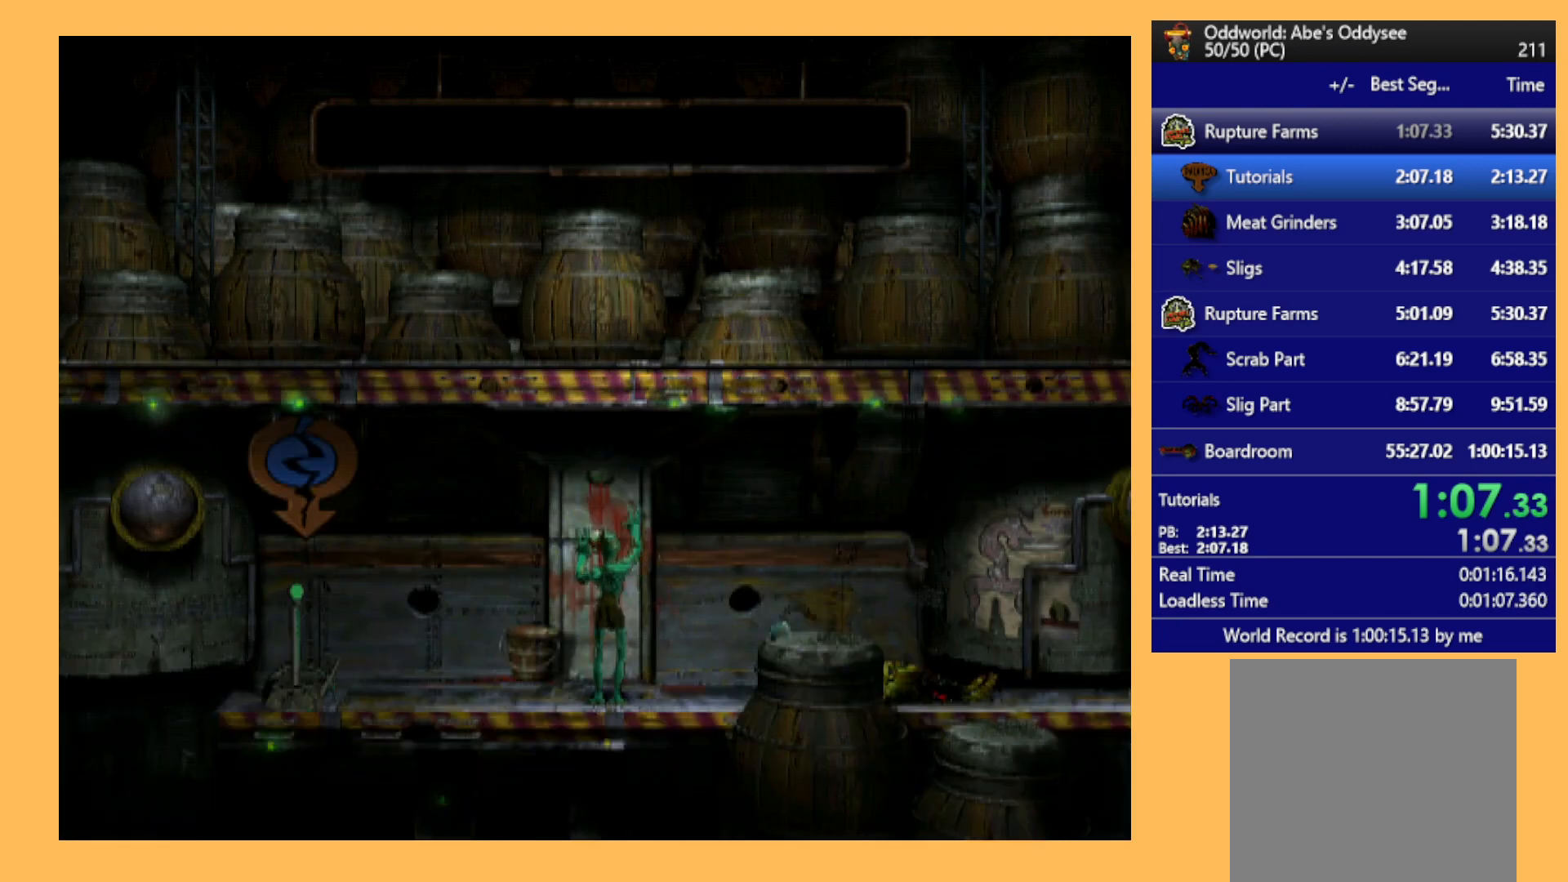
{"buttons": ["R2", "DPAD_LEFT"], "left_stick": "center", "events": [[100, "R2", "down"], [200, "DPAD_UP", "up"], [367, "DPAD_LEFT", "down"]]}
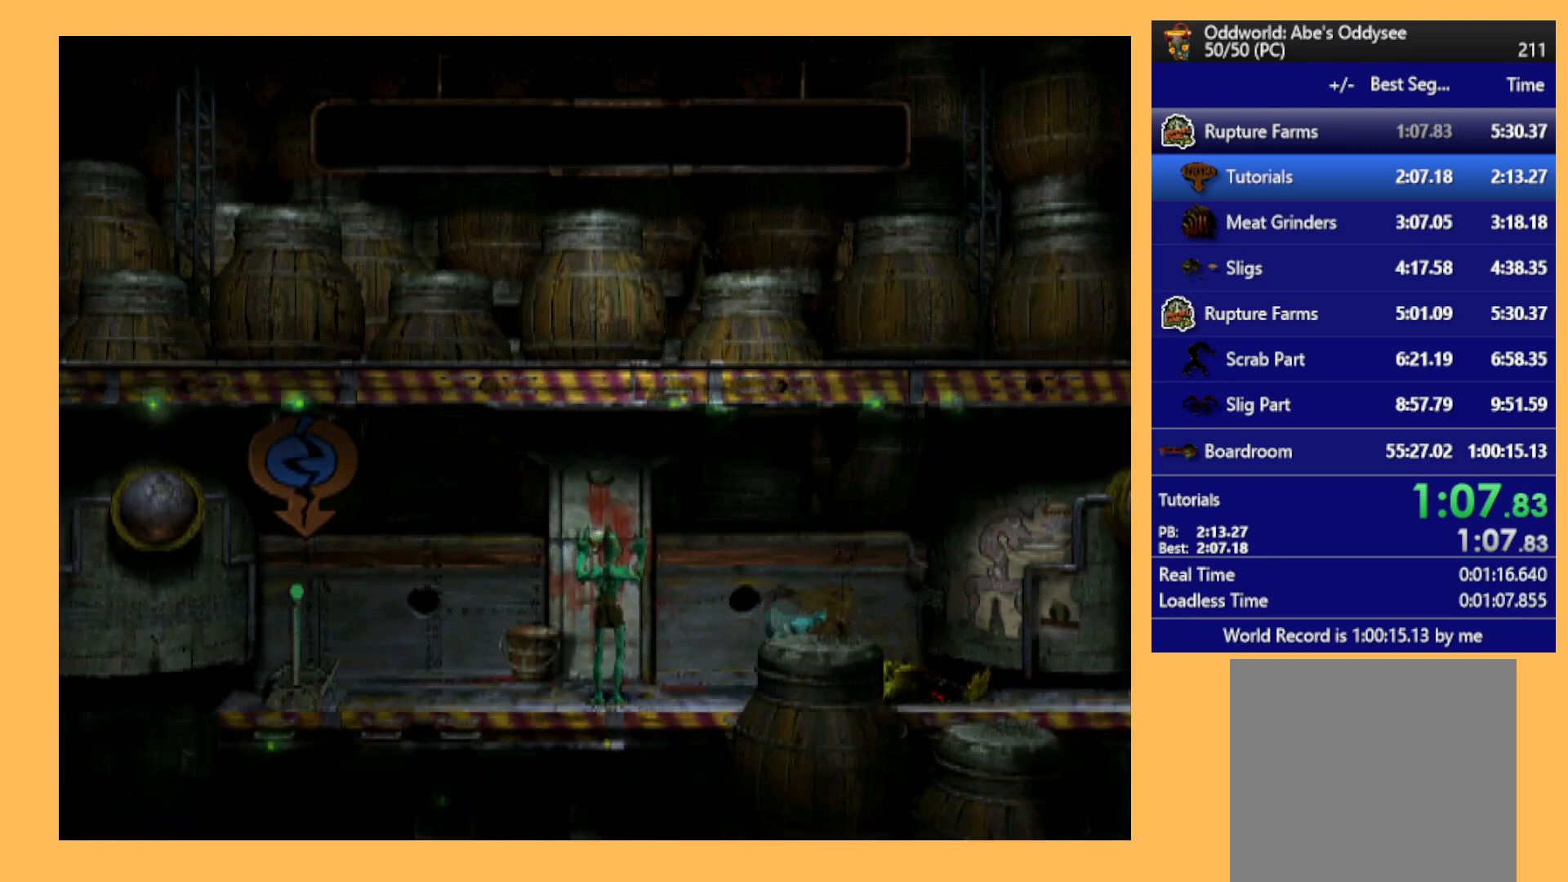
{"buttons": ["R2", "DPAD_LEFT"], "left_stick": "center", "events": []}
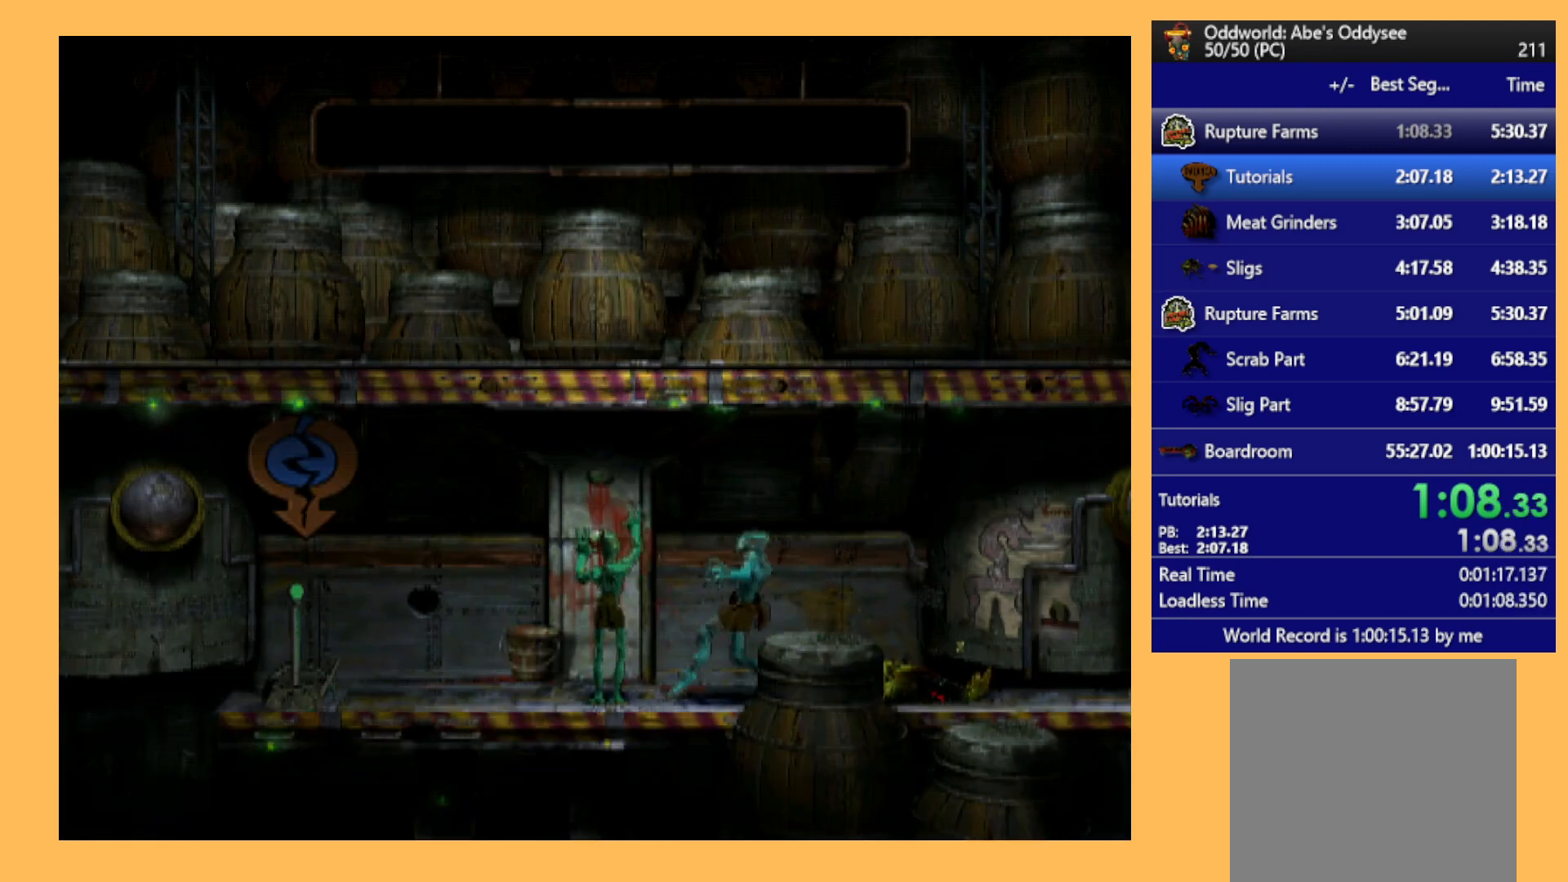
{"buttons": [], "left_stick": "center", "events": [[233, "DPAD_LEFT", "up"], [300, "R2", "up"]]}
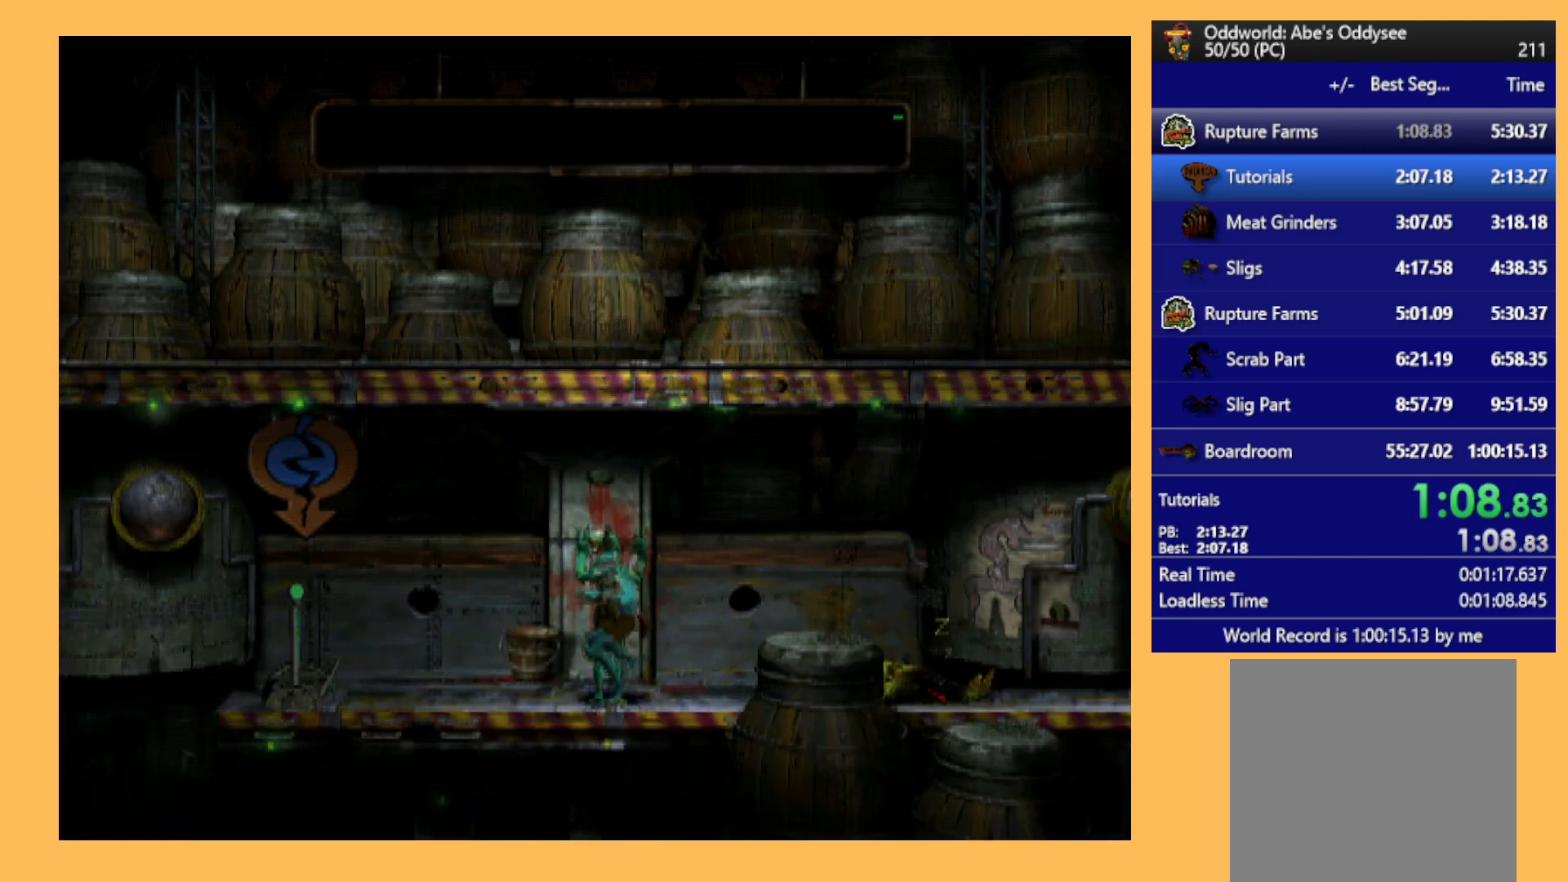
{"buttons": [], "left_stick": "center", "events": [[67, "Y", "down"], [367, "Y", "up"]]}
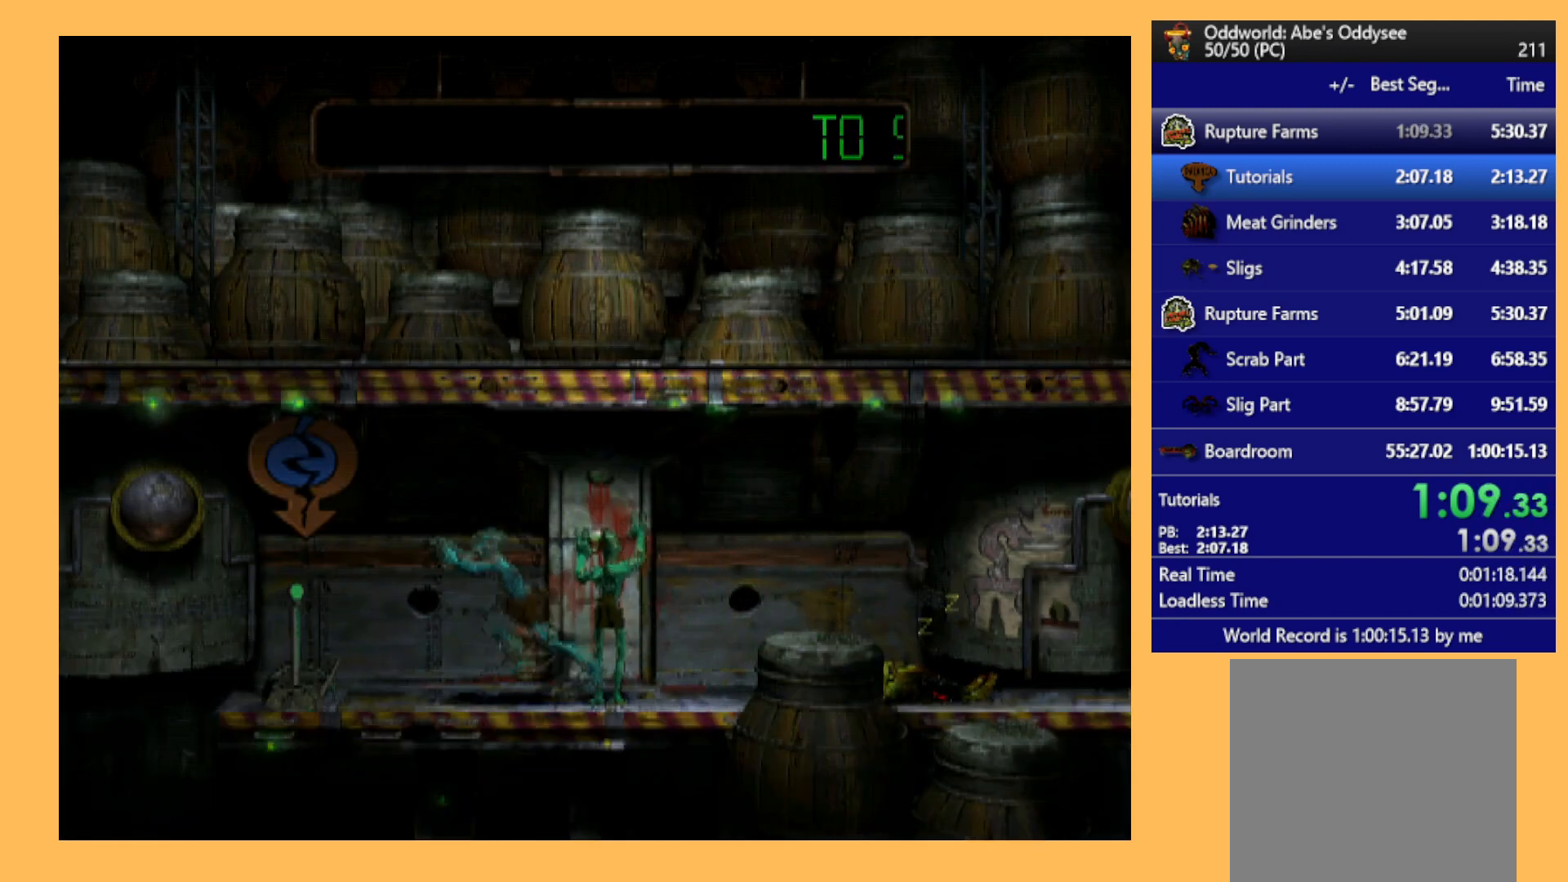
{"buttons": [], "left_stick": "center", "events": [[133, "X", "down"], [200, "X", "up"], [267, "X", "down"], [367, "X", "up"], [433, "X", "down"], [500, "X", "up"]]}
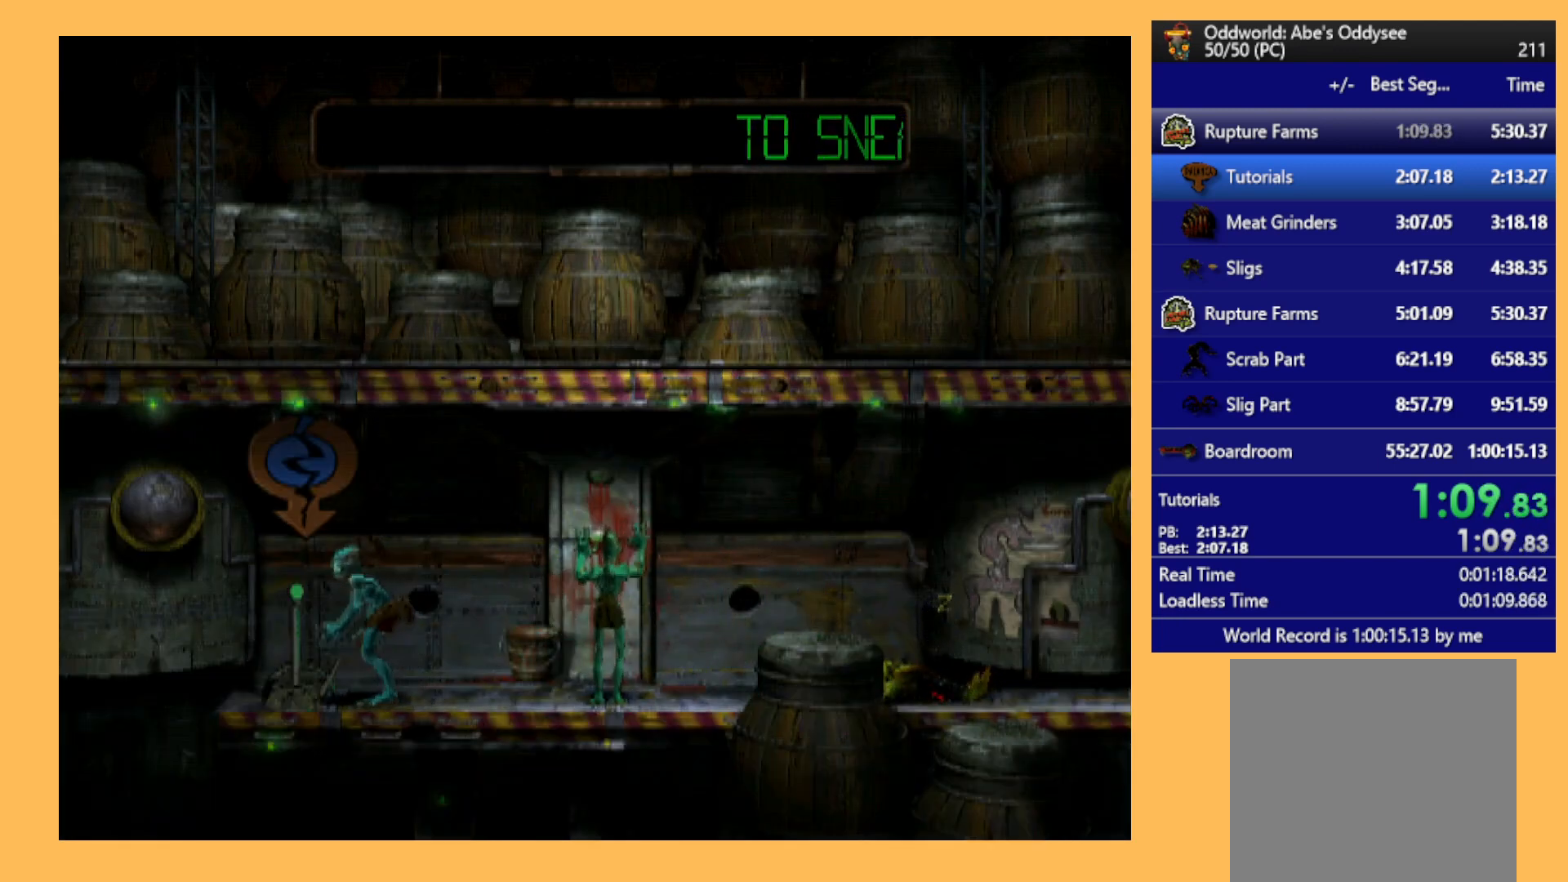
{"buttons": ["R2", "DPAD_RIGHT"], "left_stick": "center", "events": [[67, "X", "down"], [200, "X", "up"], [233, "DPAD_RIGHT", "down"], [300, "R2", "down"]]}
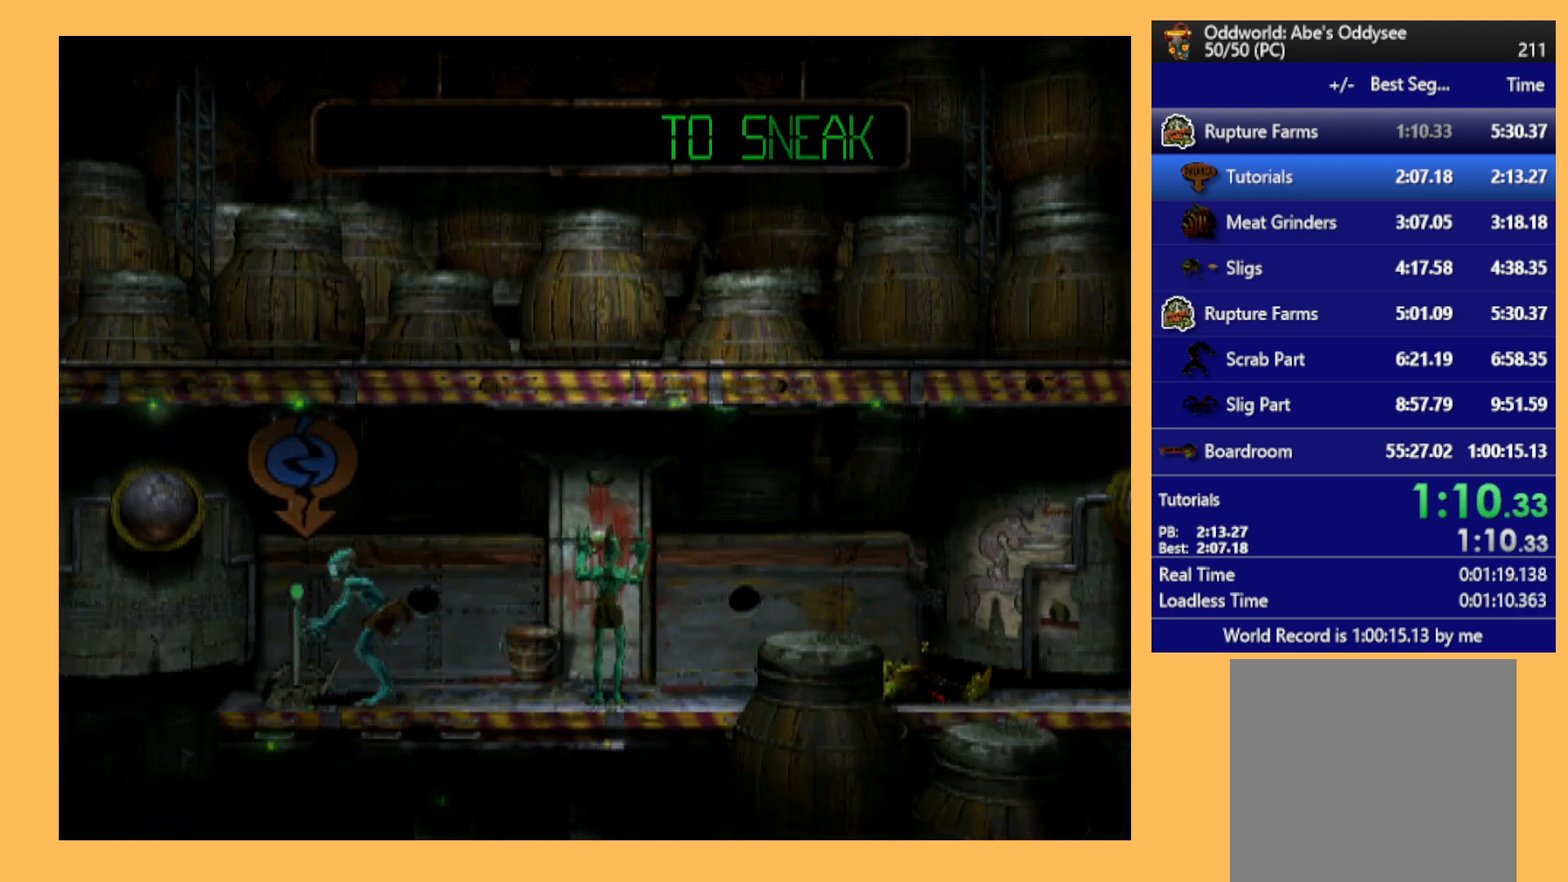
{"buttons": ["R2", "DPAD_RIGHT"], "left_stick": "center", "events": []}
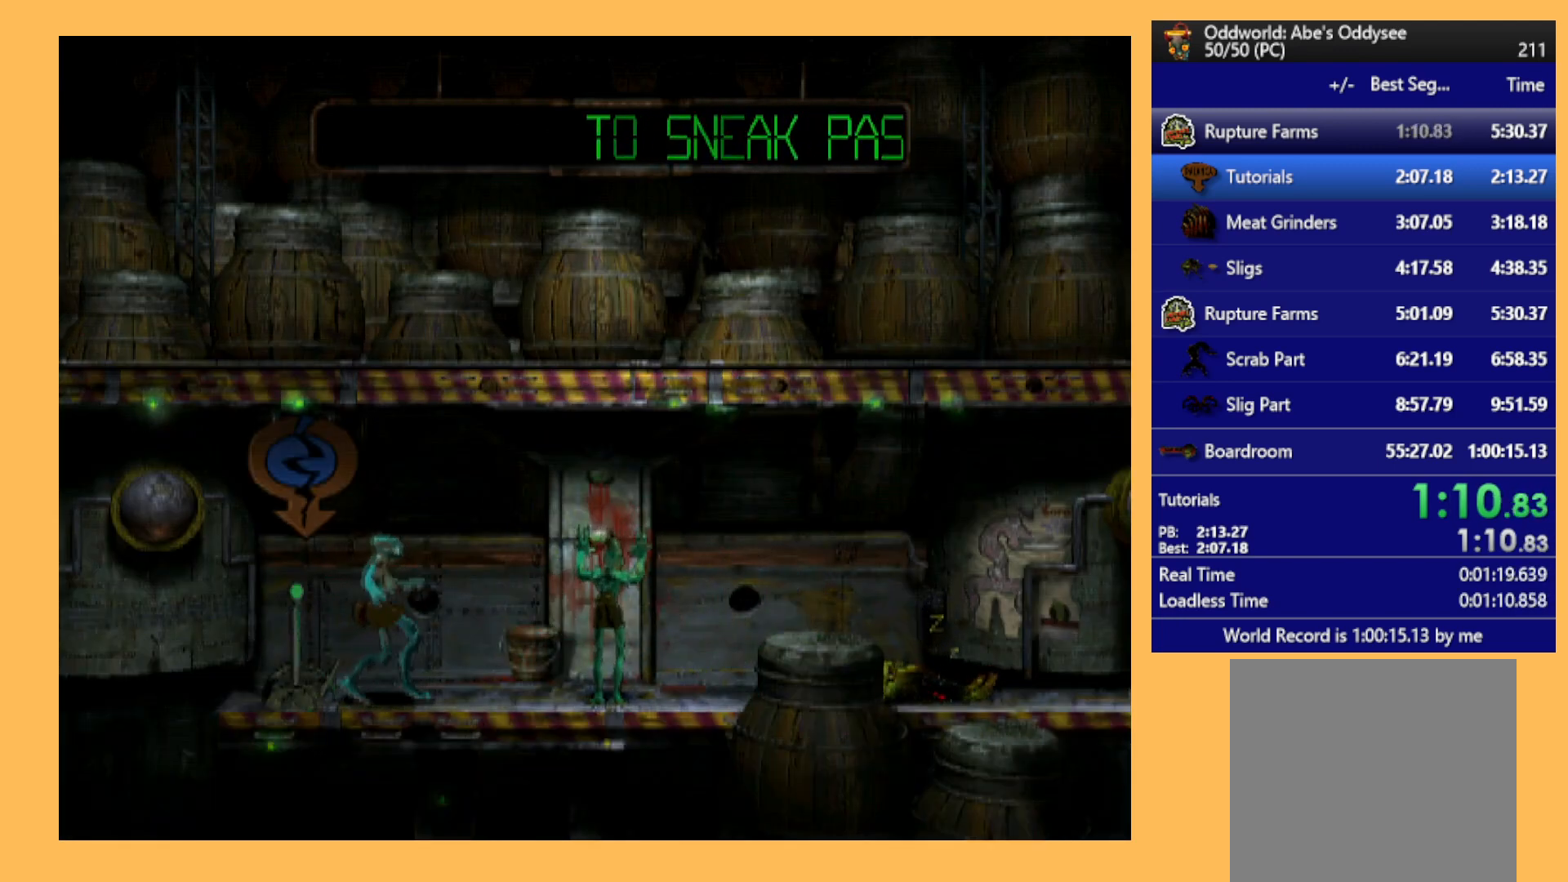
{"buttons": ["R2", "DPAD_RIGHT"], "left_stick": "center", "events": []}
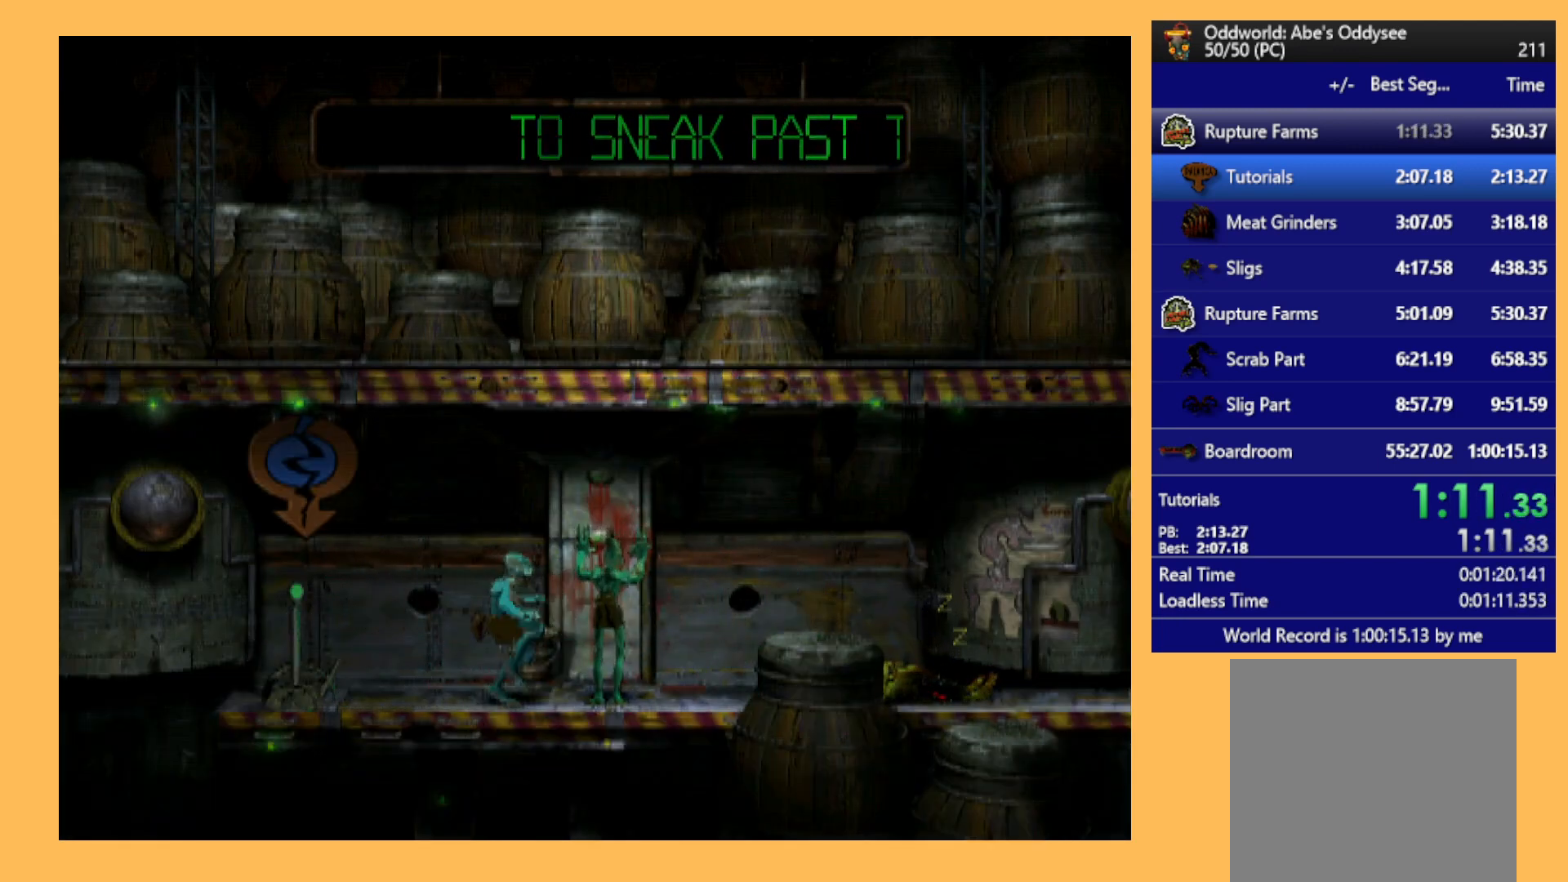
{"buttons": ["DPAD_LEFT"], "left_stick": "center", "events": [[200, "DPAD_RIGHT", "up"], [267, "R2", "up"], [433, "DPAD_LEFT", "down"]]}
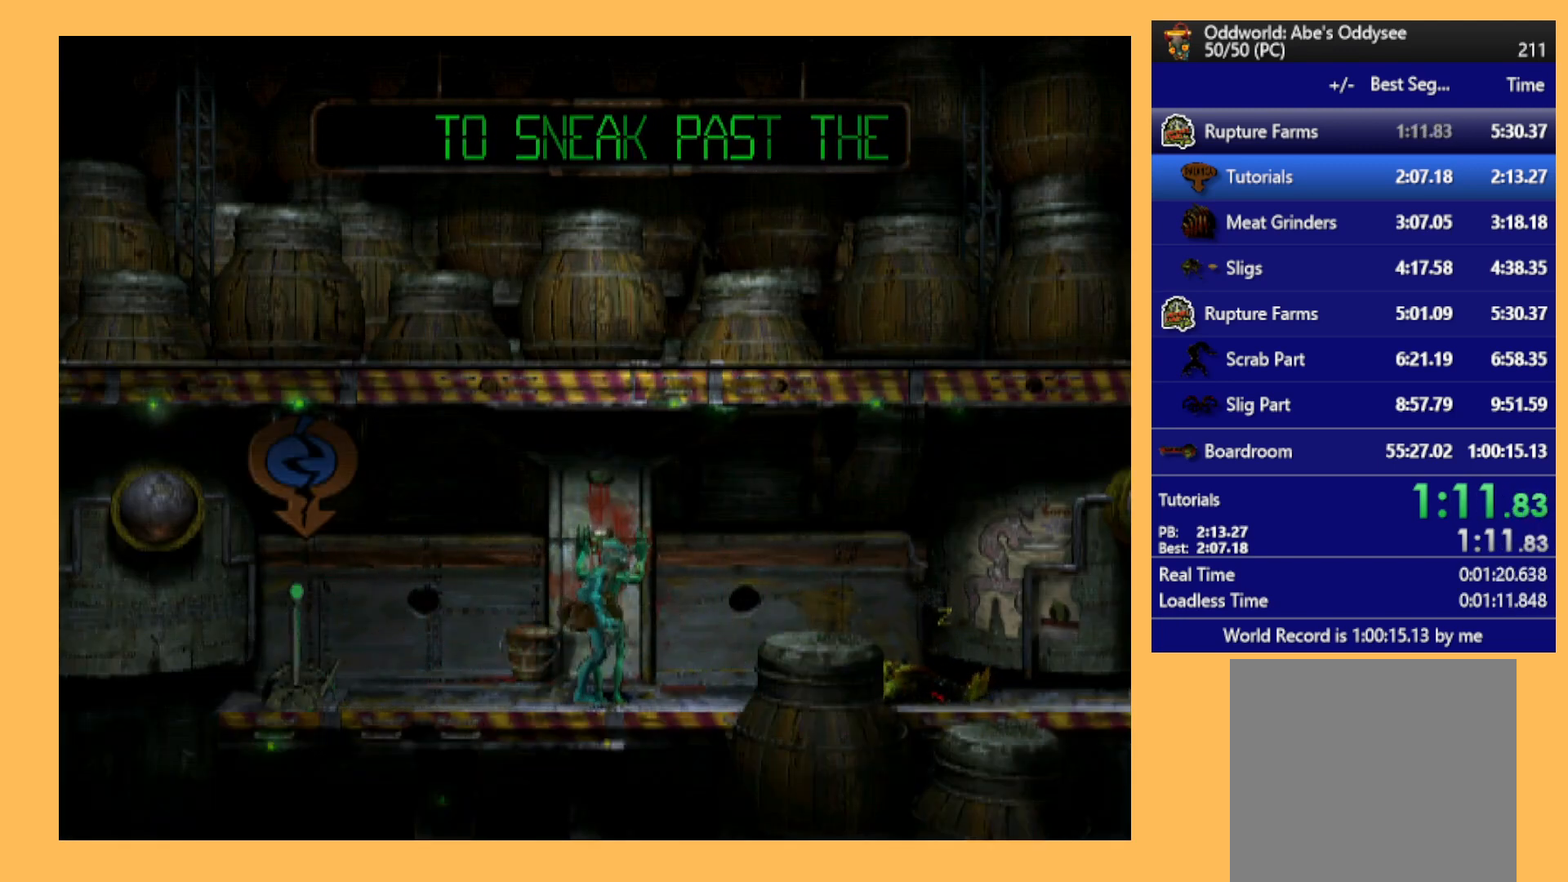
{"buttons": ["B", "DPAD_UP"], "left_stick": "center", "events": [[133, "DPAD_LEFT", "up"], [367, "B", "down"], [467, "DPAD_UP", "down"]]}
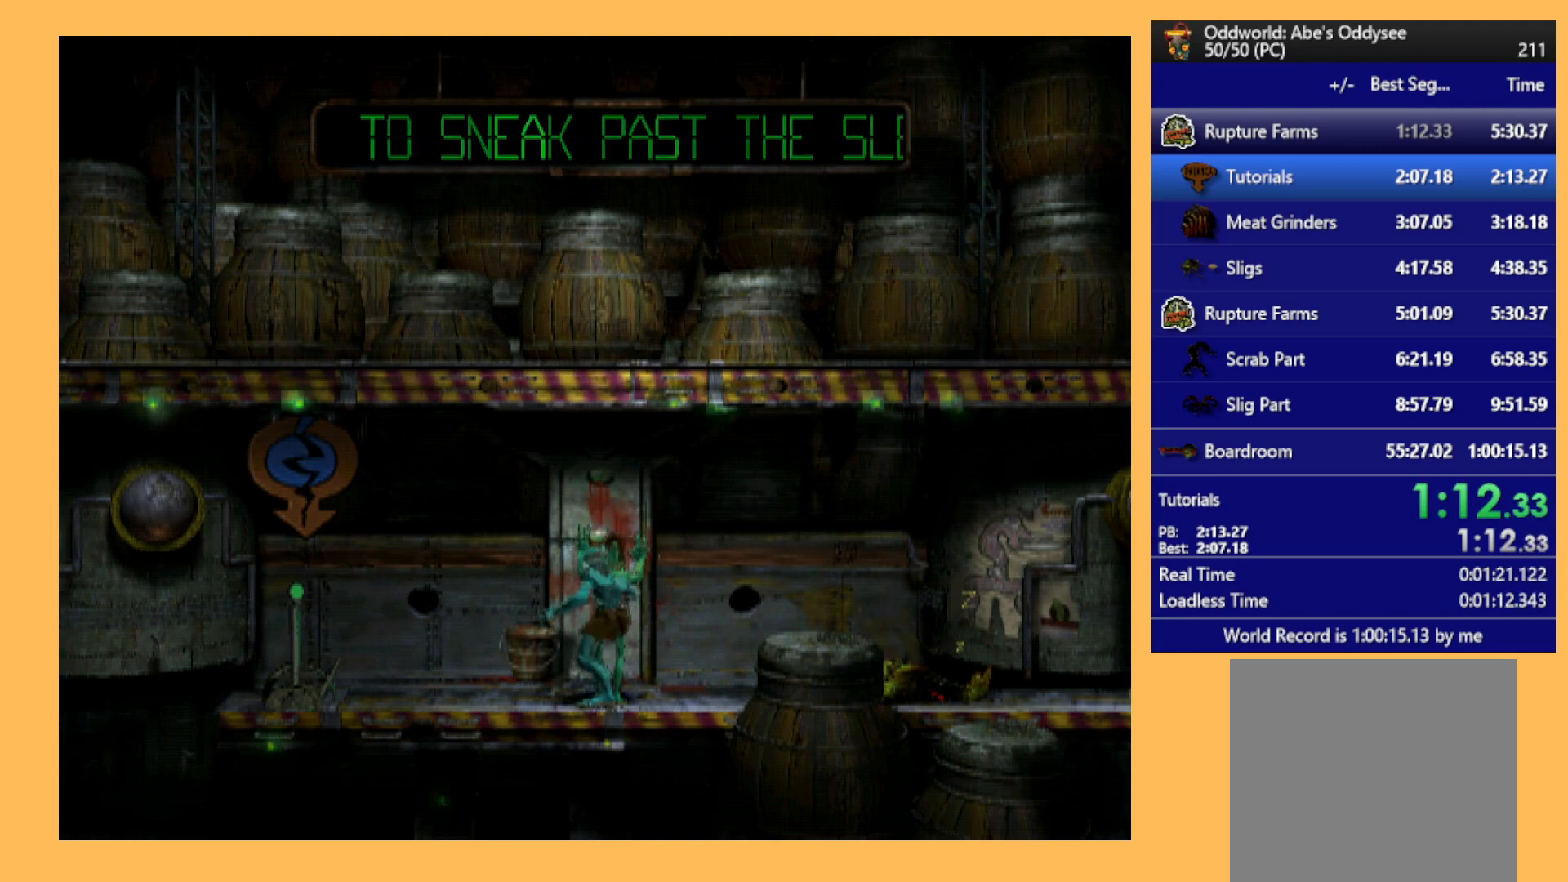
{"buttons": ["A", "R1", "DPAD_RIGHT"], "left_stick": "center", "events": [[100, "B", "up"], [167, "DPAD_UP", "up"], [167, "R1", "down"], [367, "DPAD_RIGHT", "down"], [433, "A", "down"]]}
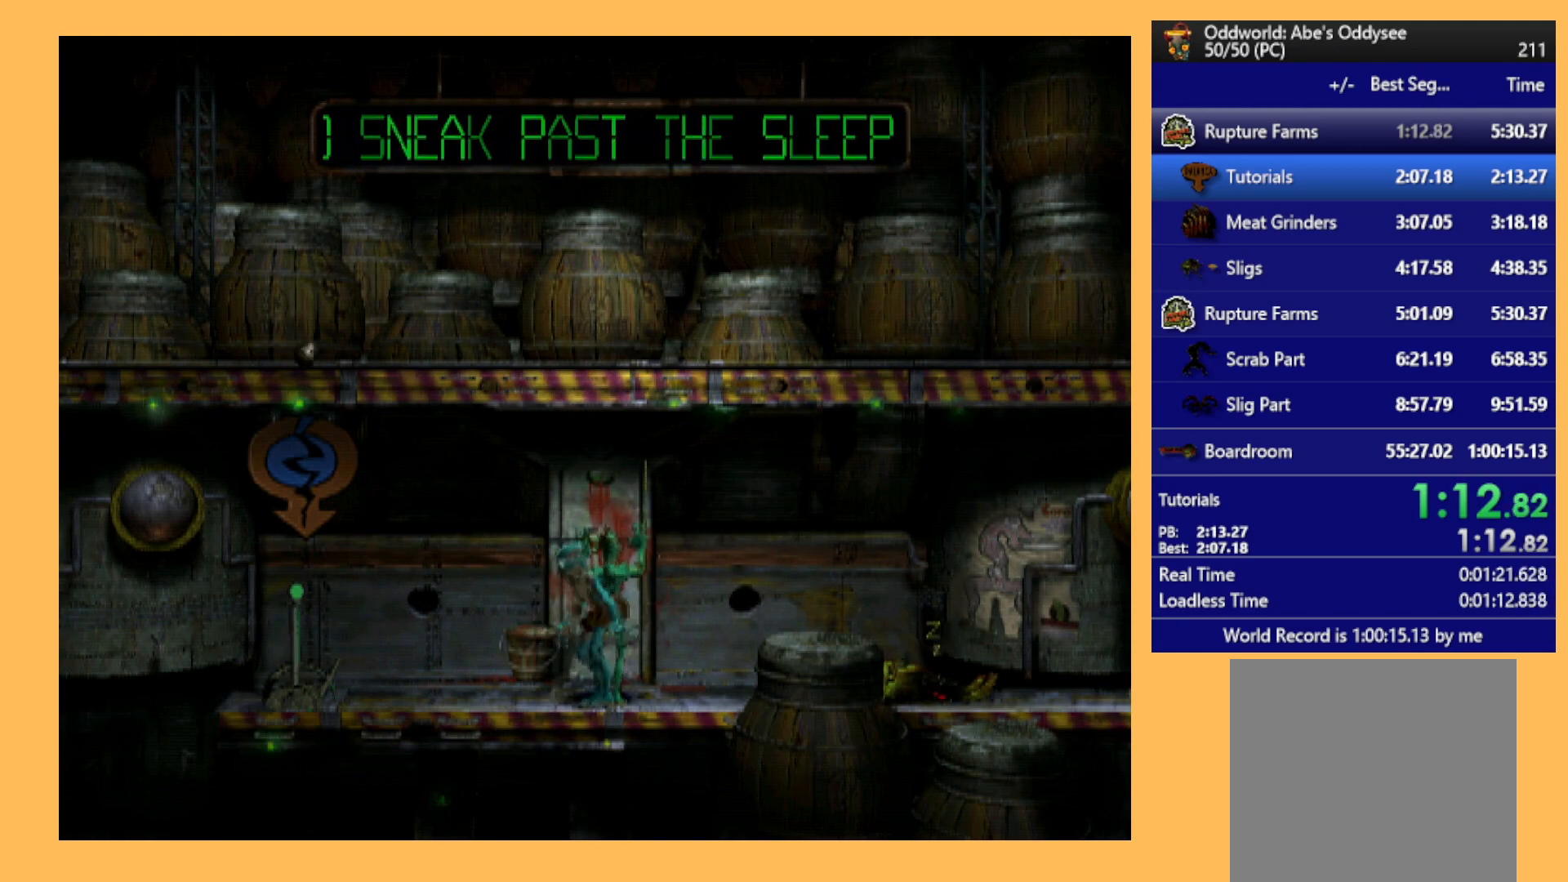
{"buttons": ["A", "R1", "DPAD_RIGHT"], "left_stick": "center", "events": []}
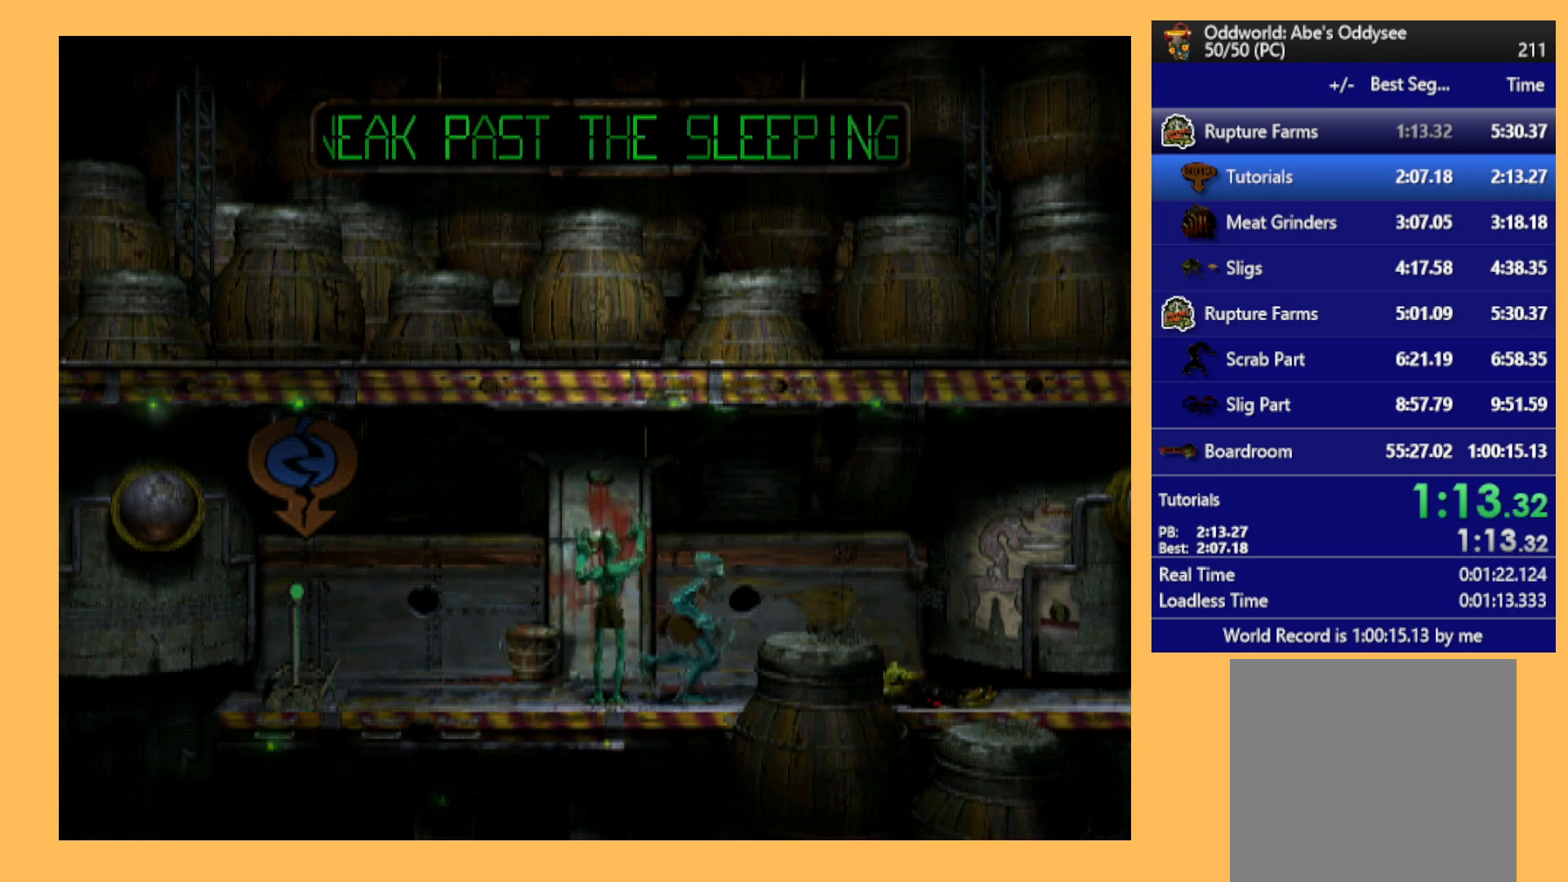
{"buttons": ["A", "R1", "DPAD_RIGHT"], "left_stick": "center", "events": []}
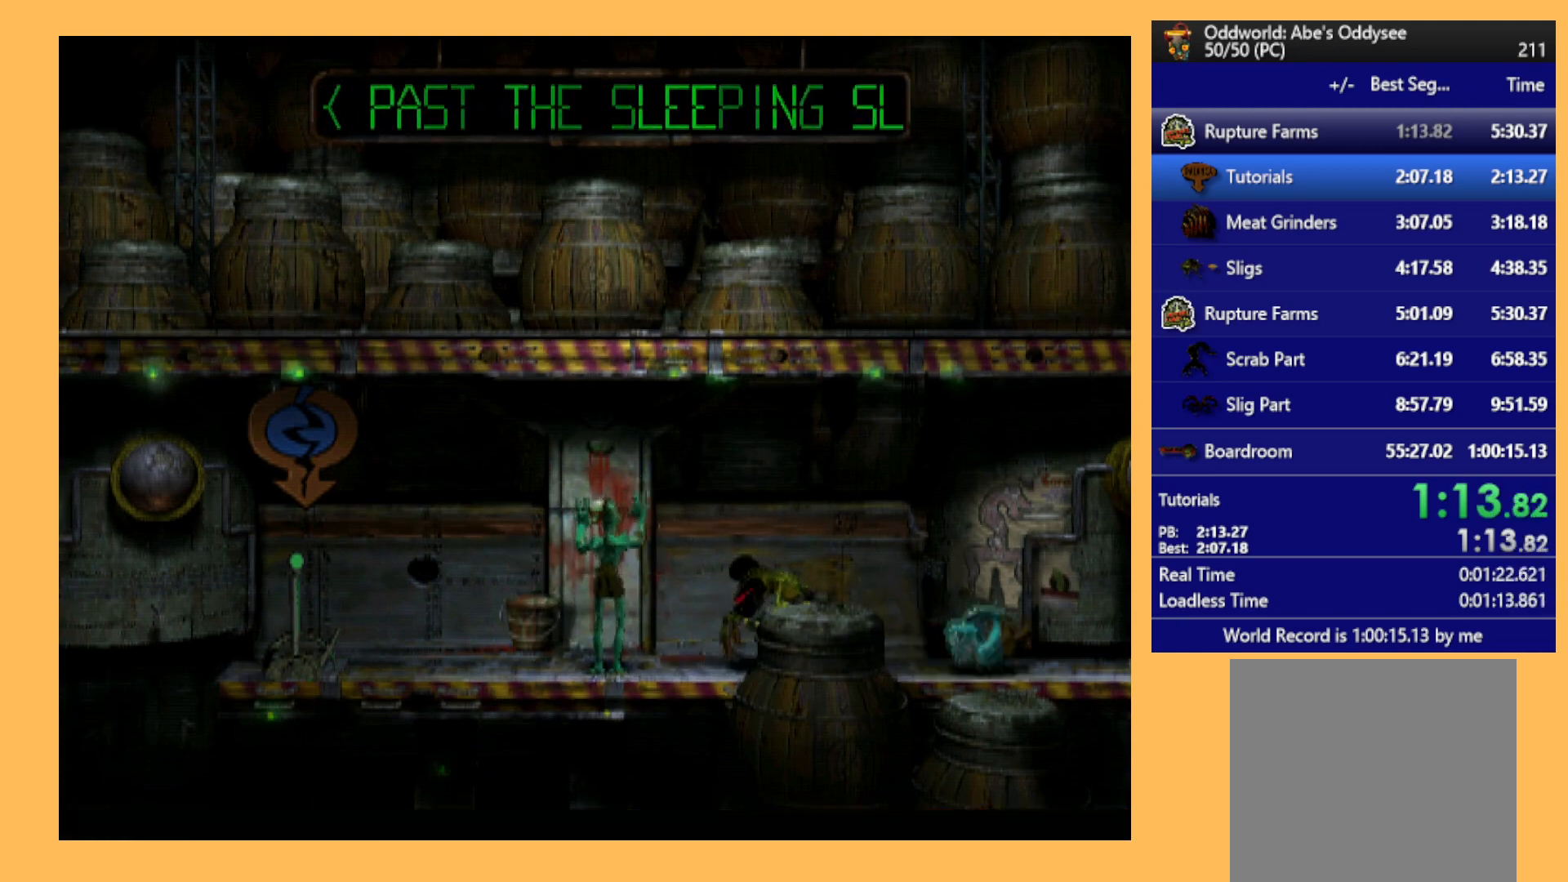
{"buttons": ["A", "R1", "DPAD_RIGHT"], "left_stick": "center", "events": []}
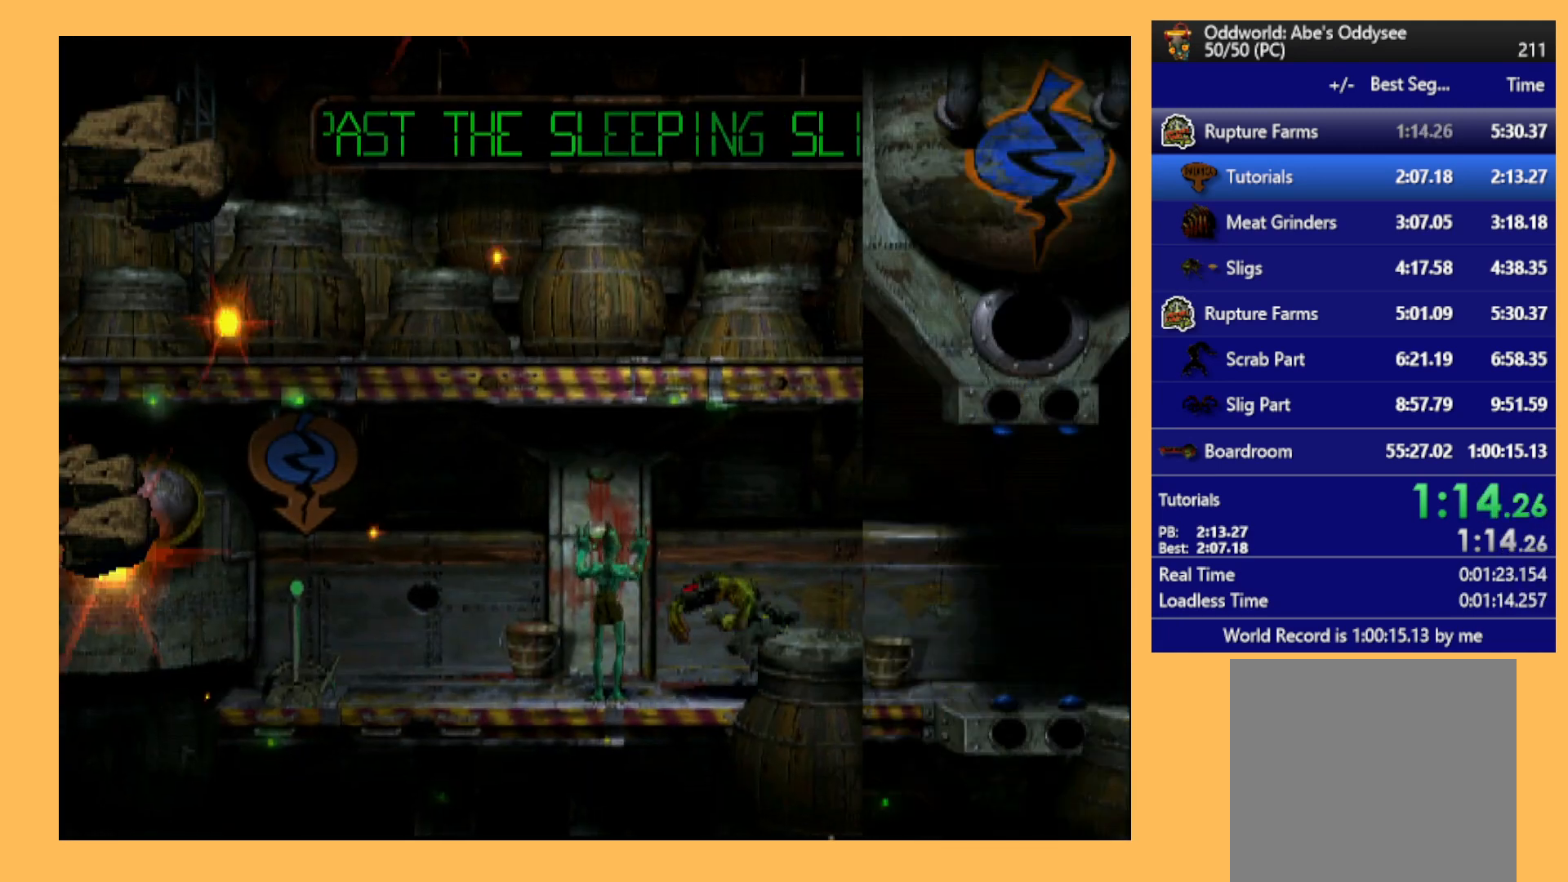
{"buttons": ["A", "R1", "DPAD_RIGHT"], "left_stick": "center", "events": []}
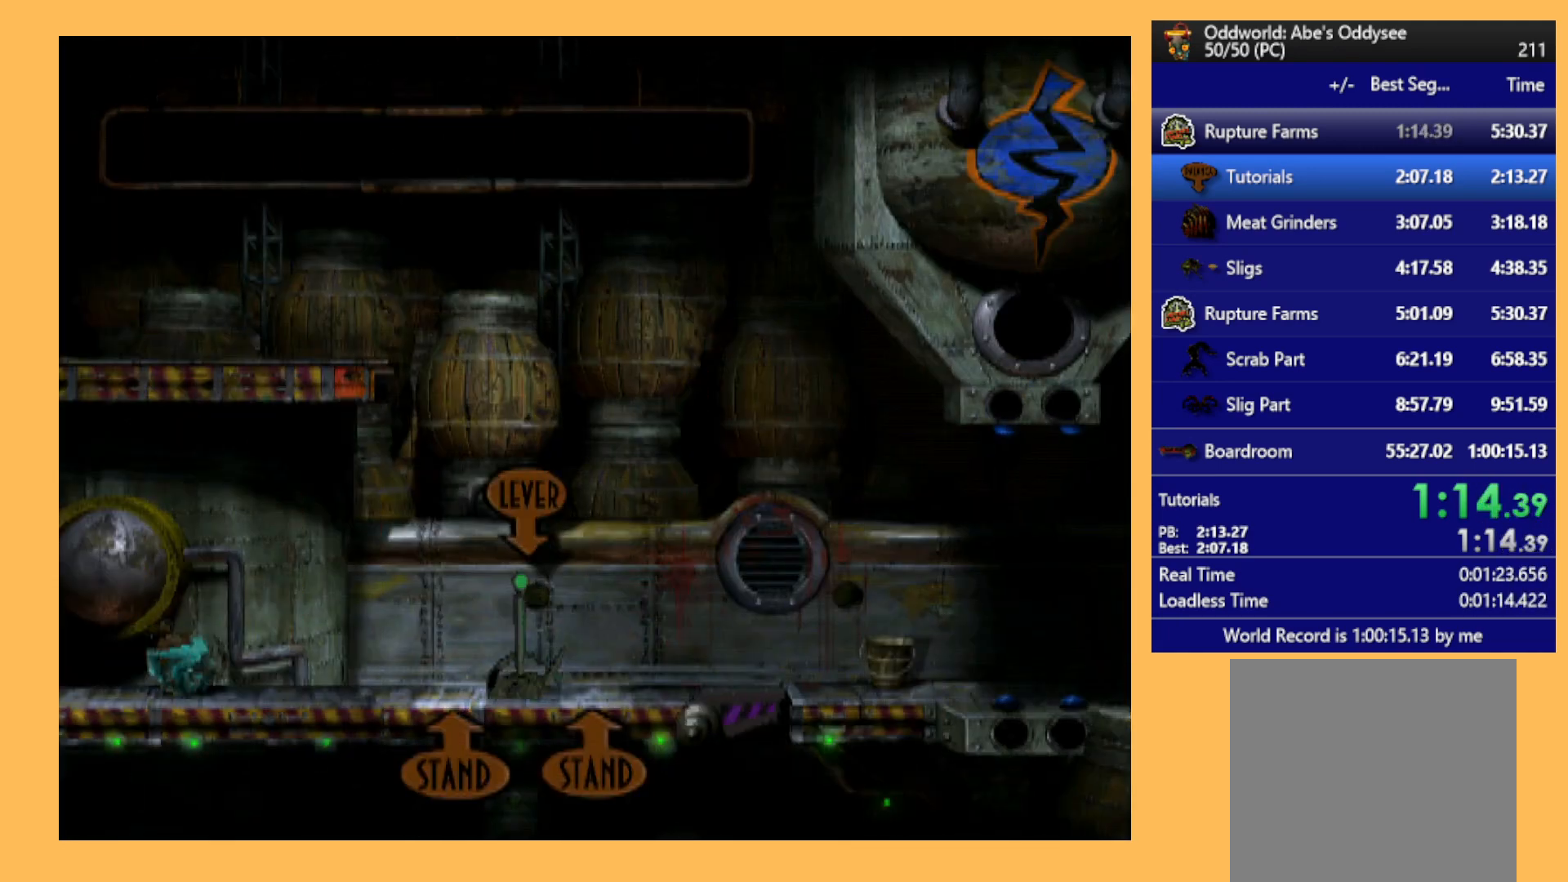
{"buttons": ["A", "R1", "DPAD_RIGHT"], "left_stick": "center", "events": []}
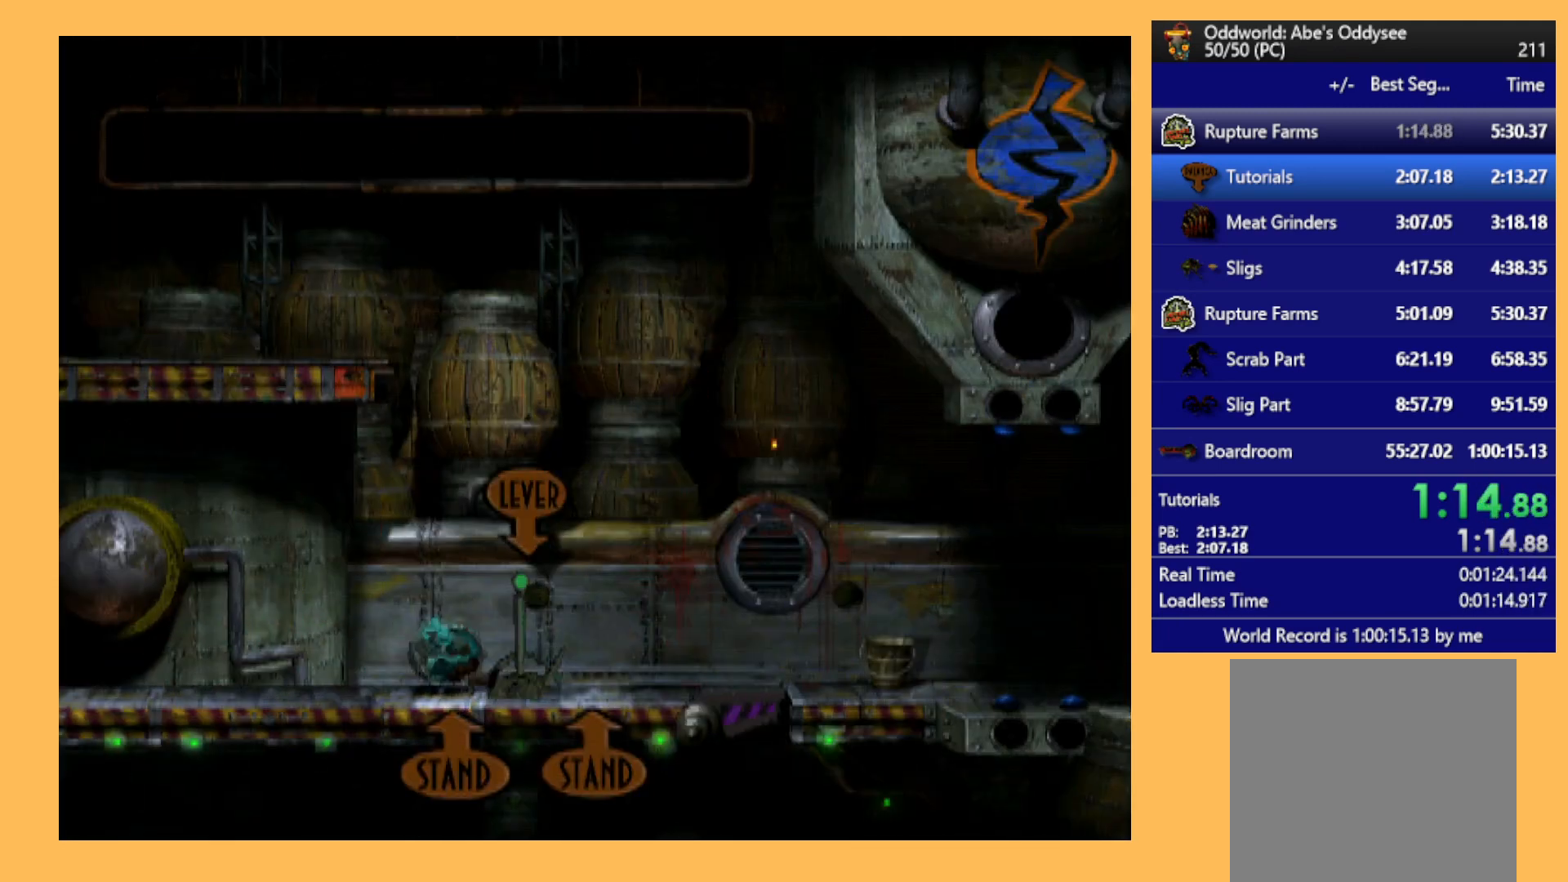
{"buttons": [], "left_stick": "center", "events": [[67, "DPAD_RIGHT", "up"], [100, "A", "up"], [100, "R1", "up"], [233, "DPAD_LEFT", "down"], [367, "DPAD_LEFT", "up"]]}
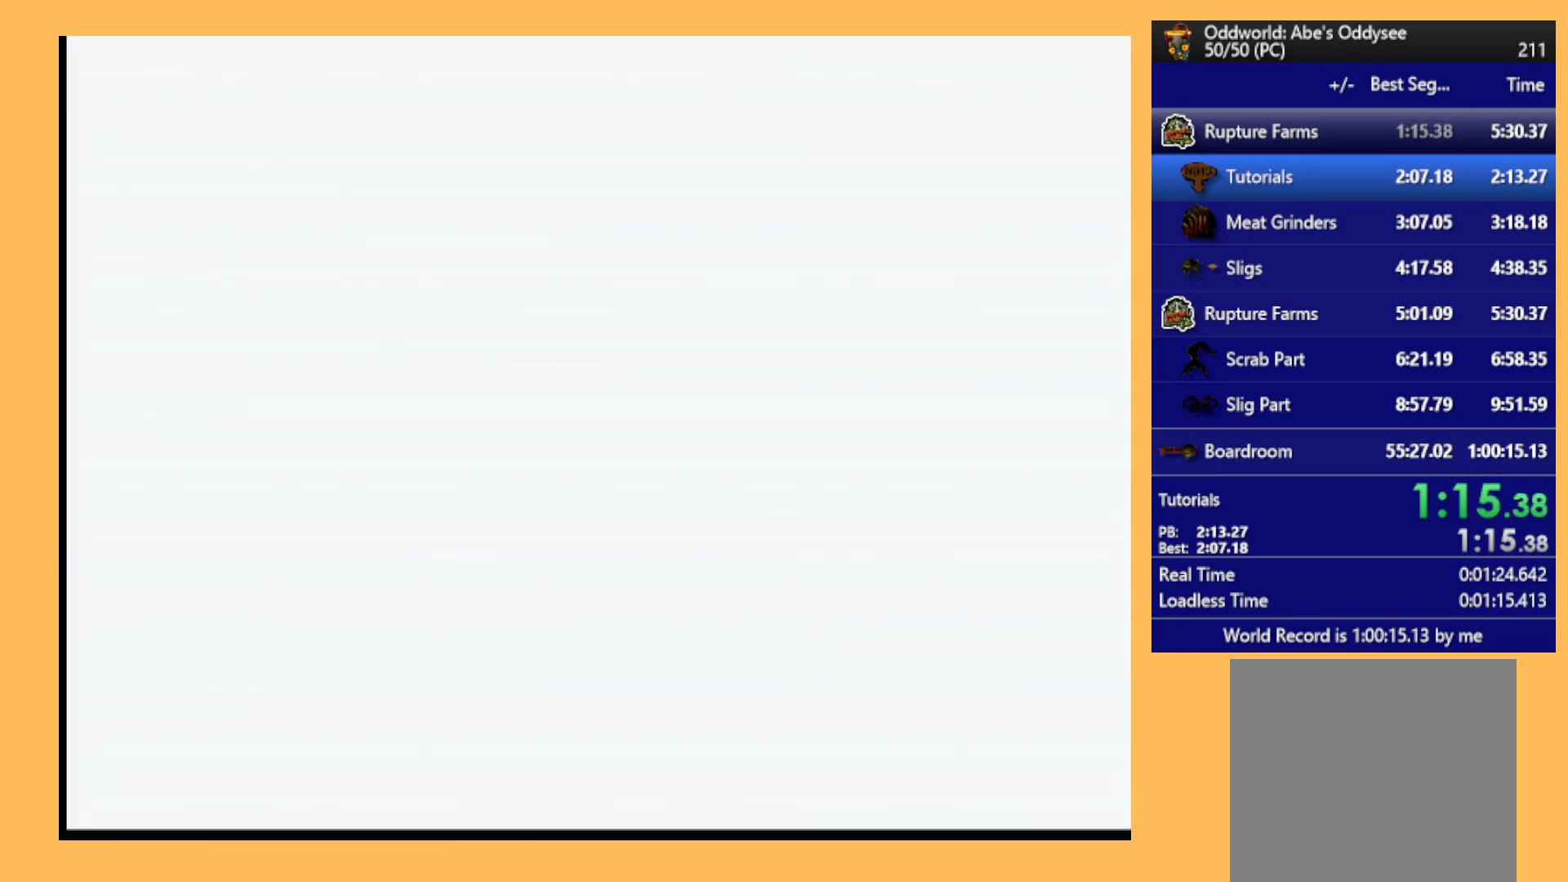
{"buttons": [], "left_stick": "center", "events": []}
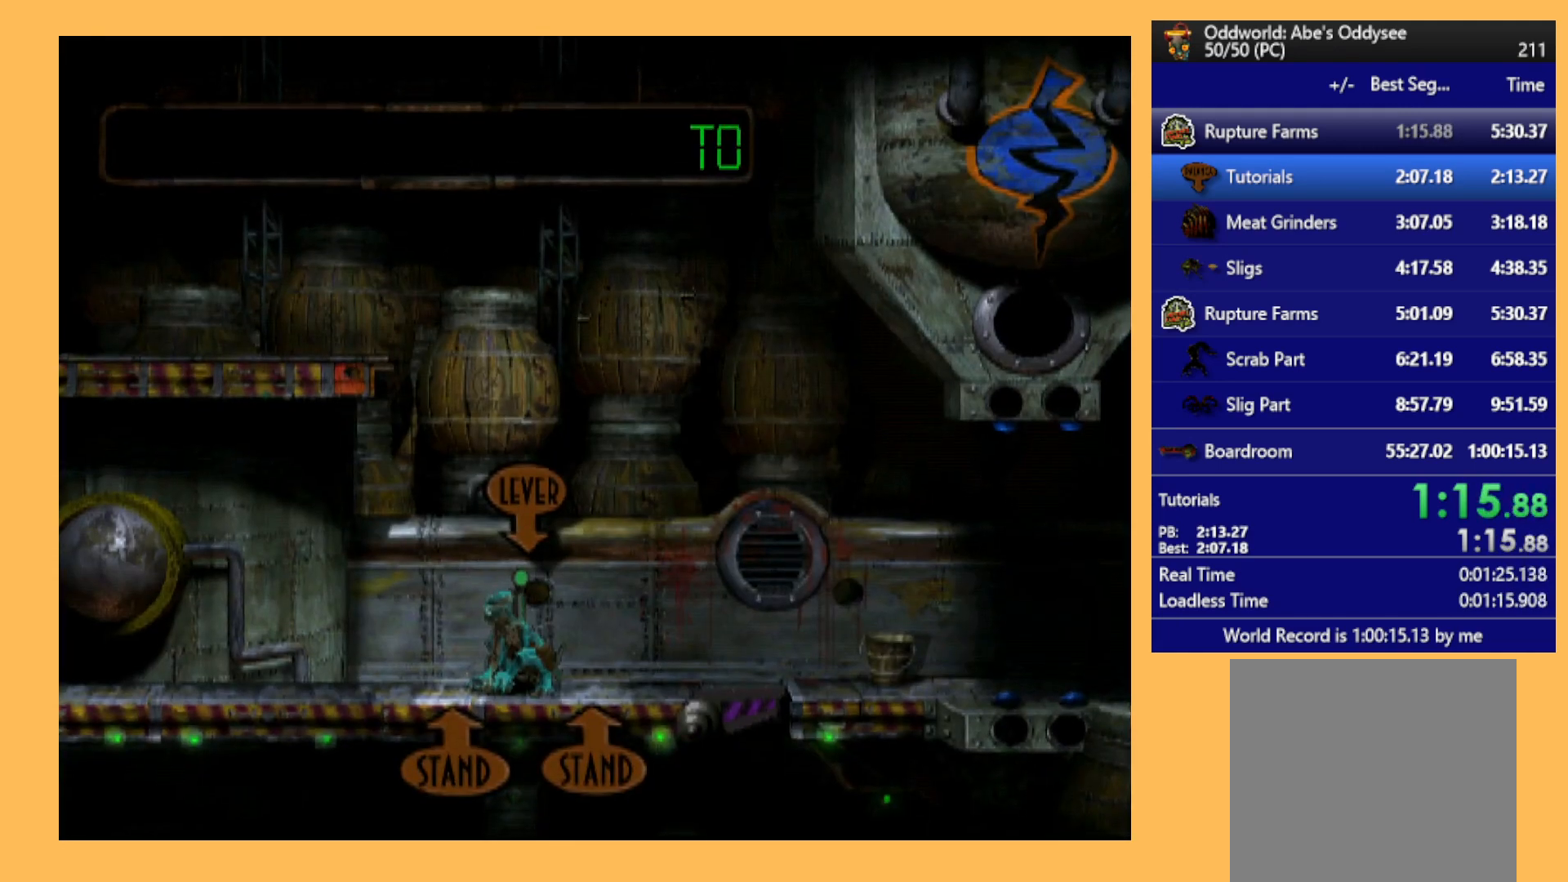
{"buttons": ["Y", "R1", "DPAD_UP"], "left_stick": "center", "events": [[133, "A", "down"], [233, "A", "up"], [300, "DPAD_LEFT", "down"], [300, "R1", "down"], [400, "DPAD_UP", "down"], [400, "Y", "down"], [500, "DPAD_LEFT", "up"]]}
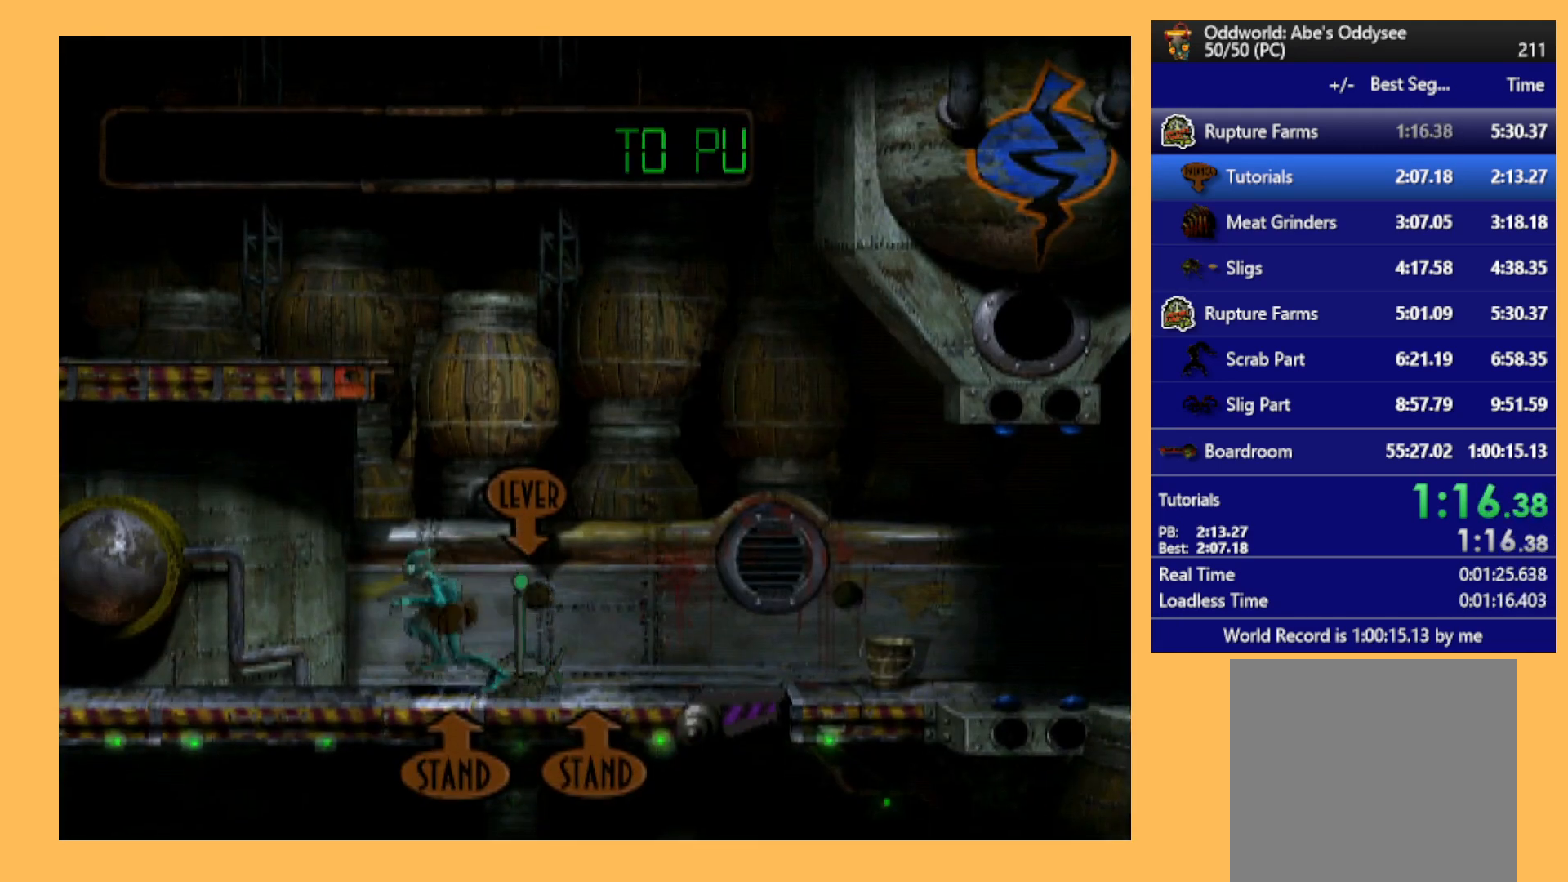
{"buttons": ["R1", "DPAD_UP"], "left_stick": "center", "events": [[67, "Y", "up"]]}
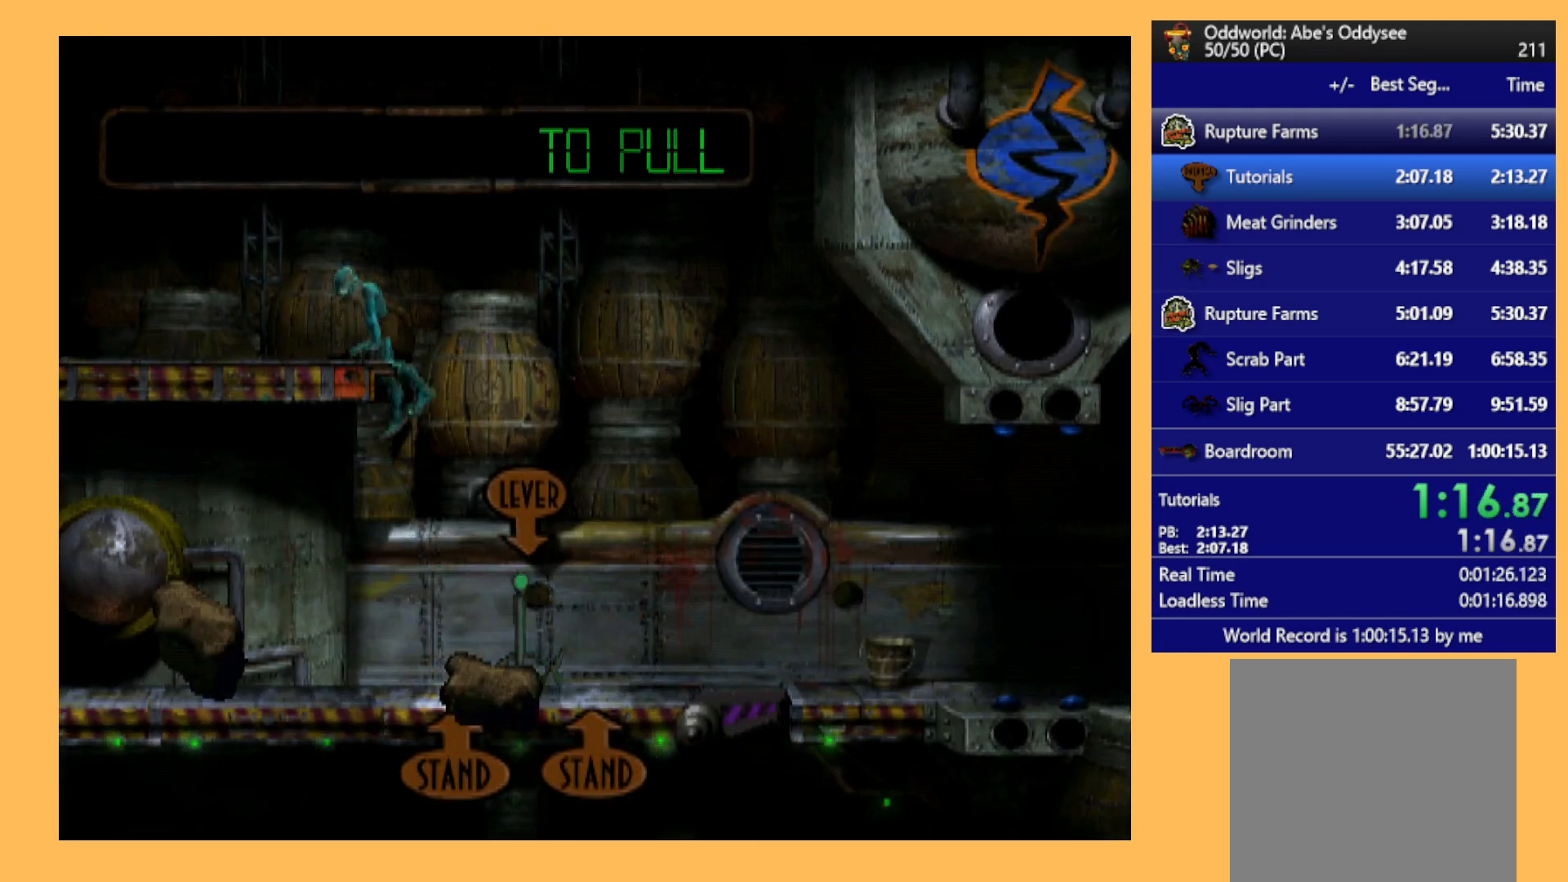
{"buttons": ["R1", "DPAD_LEFT"], "left_stick": "center", "events": [[33, "DPAD_UP", "up"], [233, "DPAD_LEFT", "down"]]}